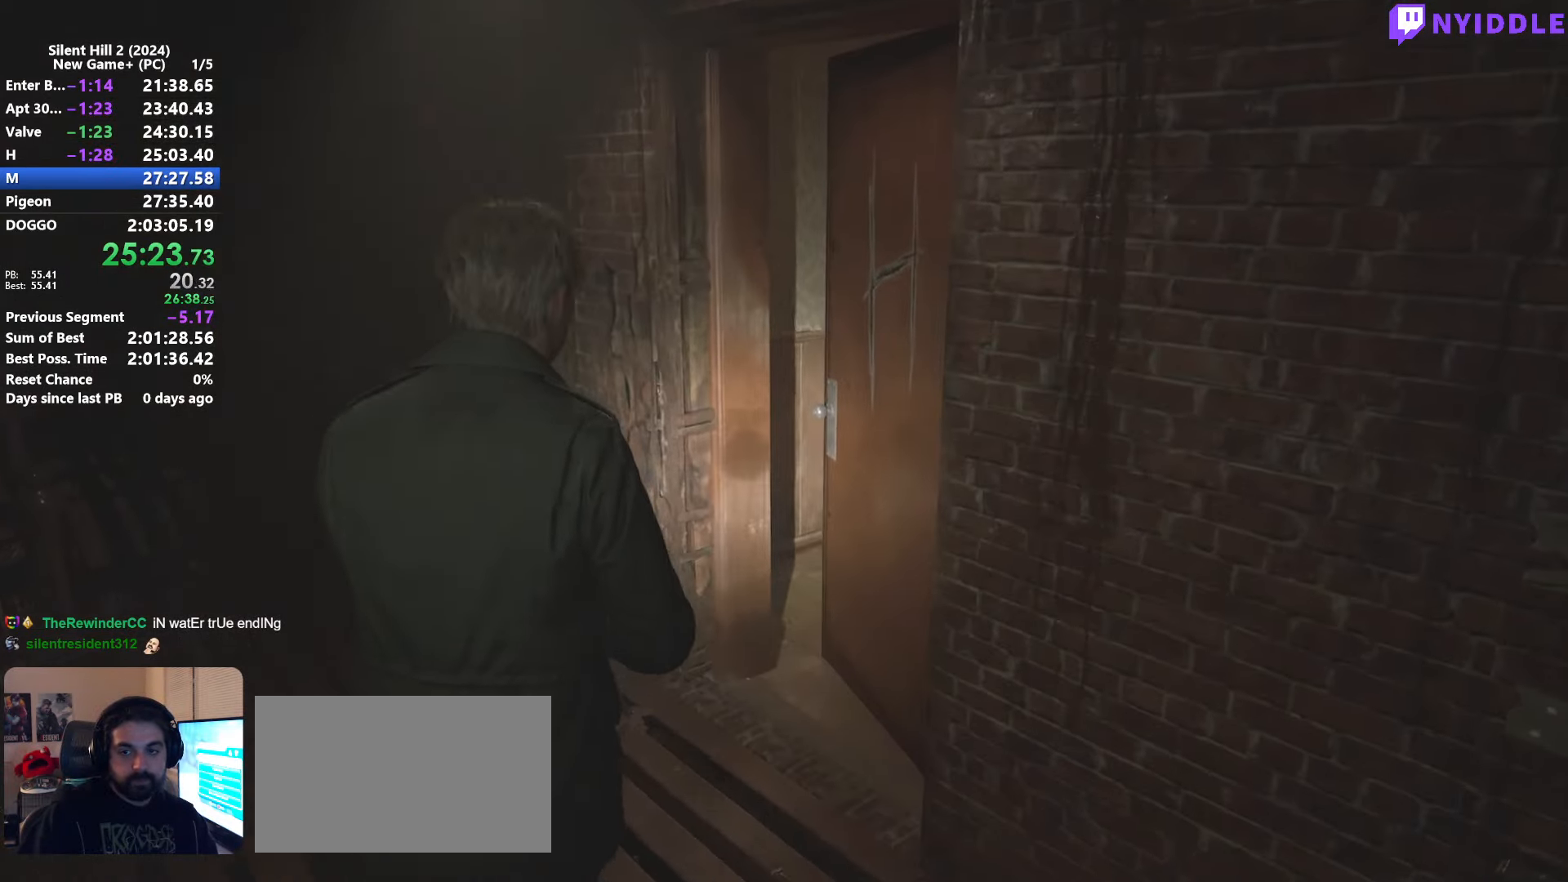
Gameplay with keyboard and mouse; each line is a JSON object with the keys and mouse buttons held at the frame after it. "events" lists presses ("down") and releases ("up") of "1", "2", "3", "4", "5", "a", "alt", "c", "ctrl", "d", "e", "f", "g", "q", "r", "s", "shift", "space", "tab", "v", "w", "x", "z", "mouse_left", "mouse_right", "mouse_mb4", "mouse_wheel_up" and "mouse_wheel_down" between this image and that frame as [ms after this image, input, new state], when the widget could be followed in between. "mouse_left", "mouse_right", "mouse_mb4", "mouse_wheel_up", "mouse_wheel_down" = the "left", "right", "mb4", "wheel_up", "wheel_down" buttons of the "mouse" list. No other keys are recorded. Not read: mouse_move.
{"keys": ["shift", "w"], "mouse": [], "events": []}
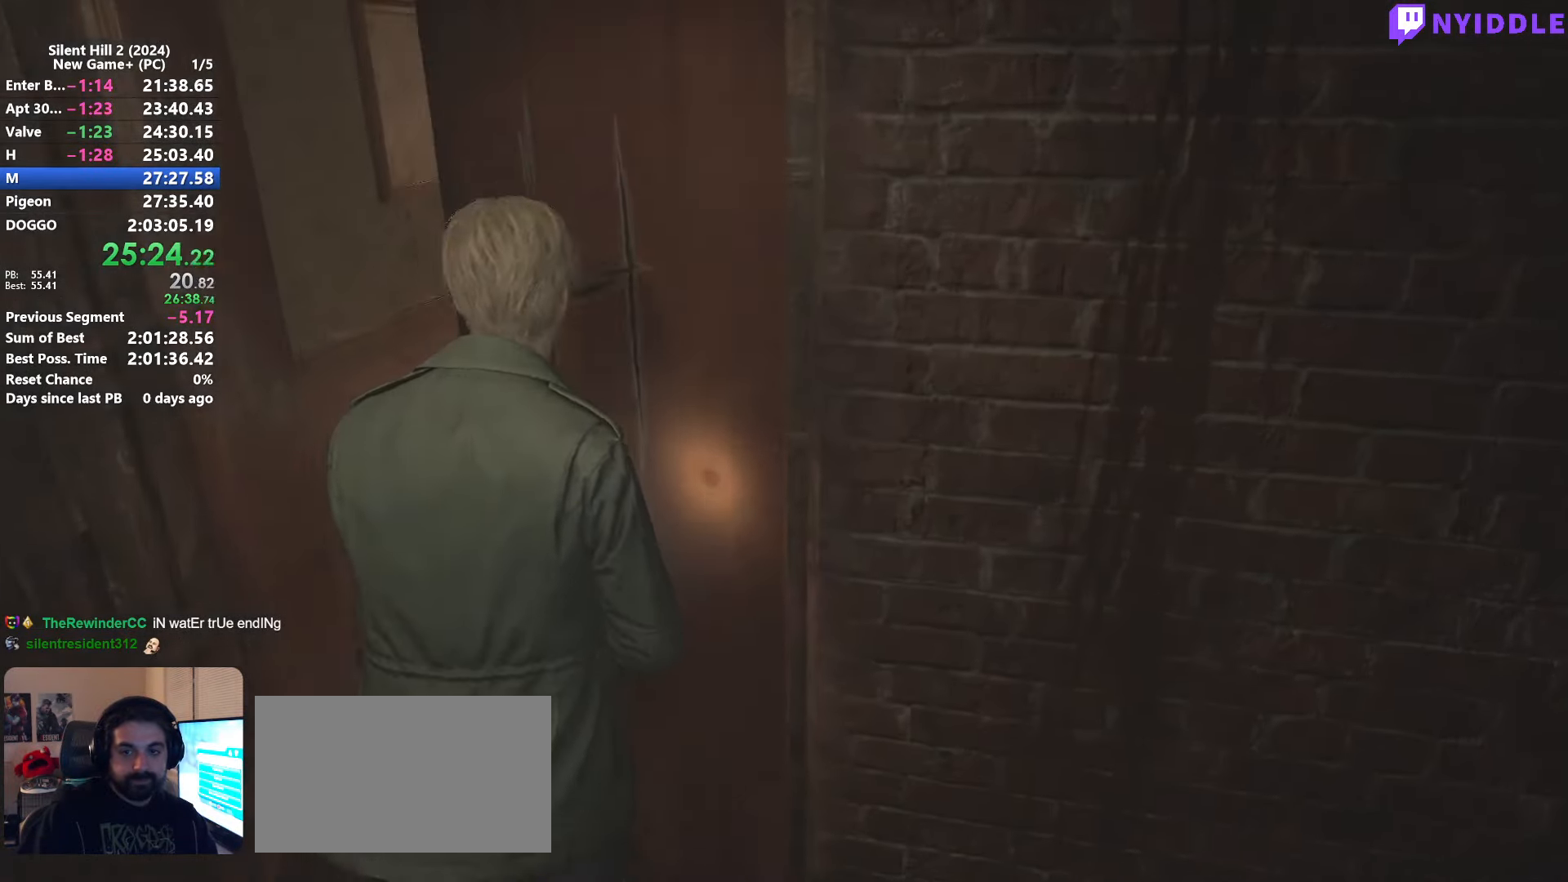
{"keys": ["shift", "w"], "mouse": [], "events": []}
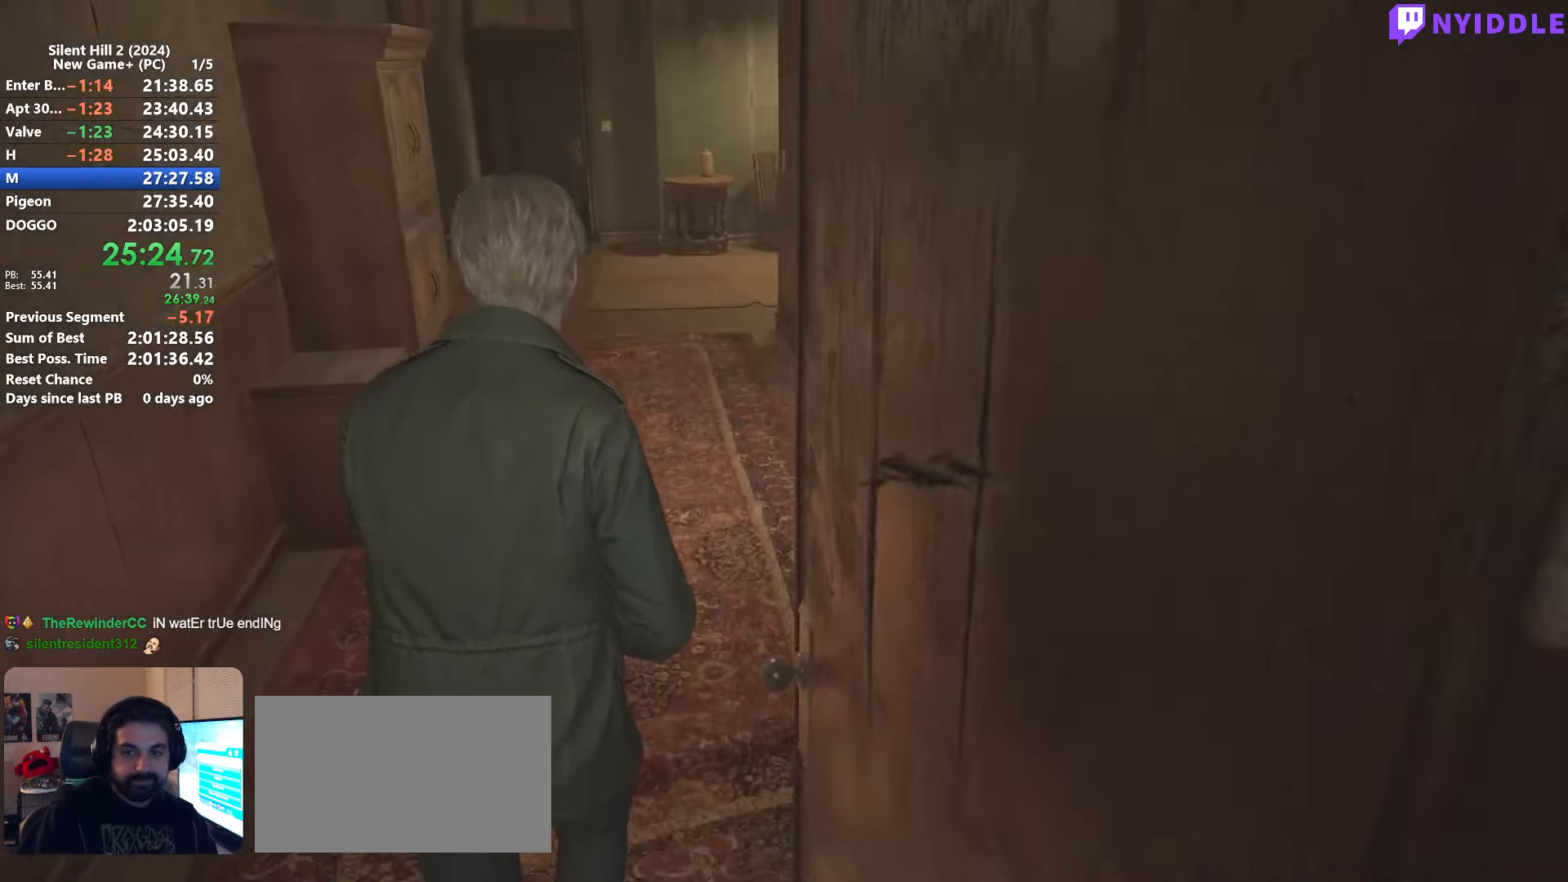
{"keys": ["shift", "w"], "mouse": [], "events": []}
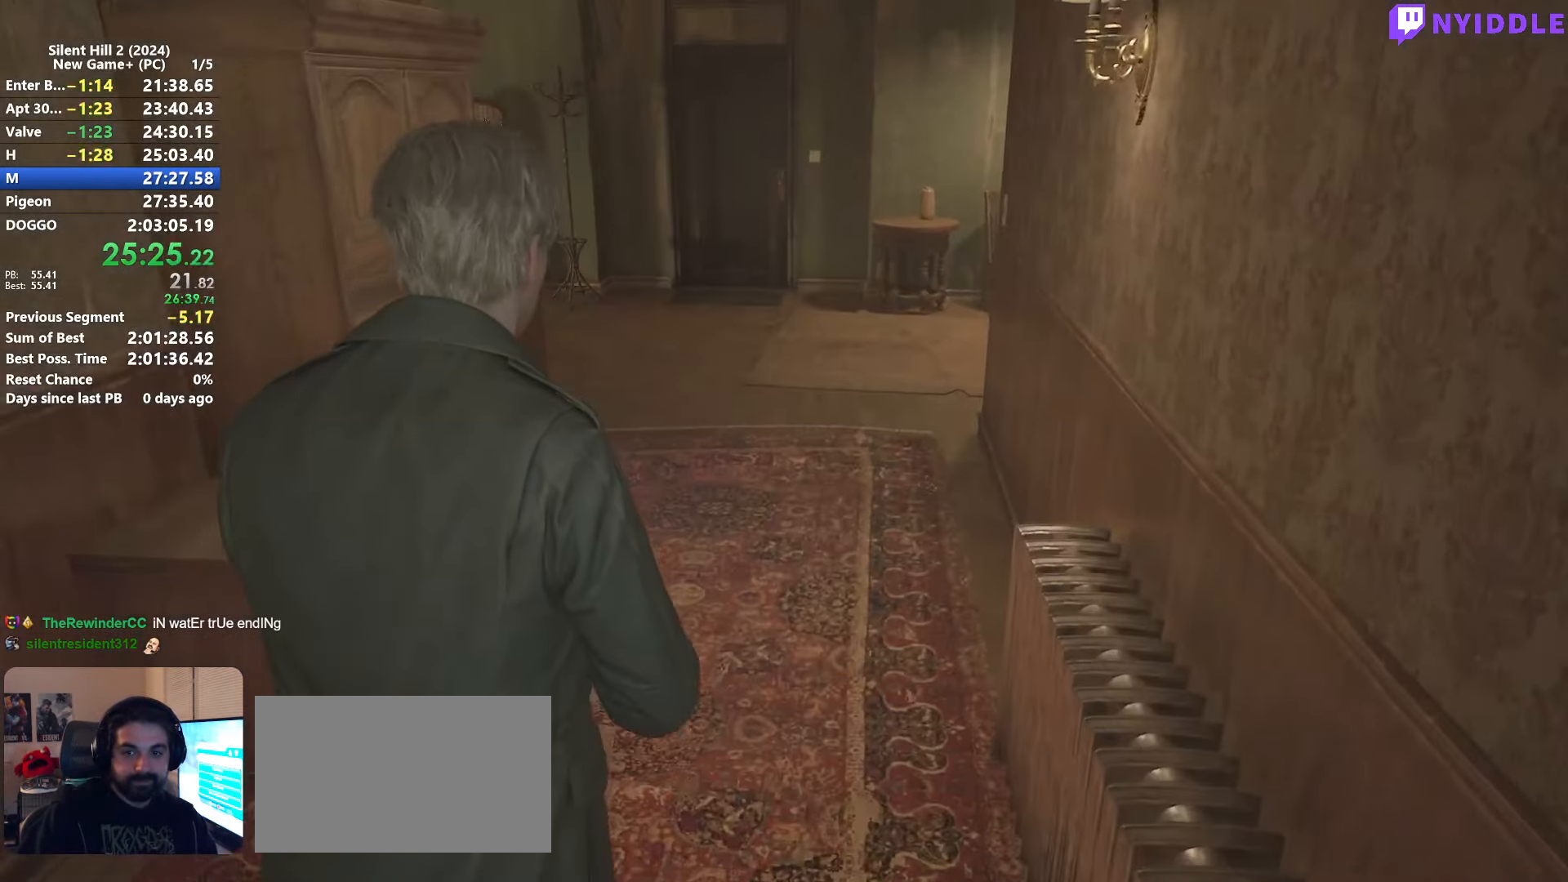
{"keys": ["shift", "w"], "mouse": [], "events": []}
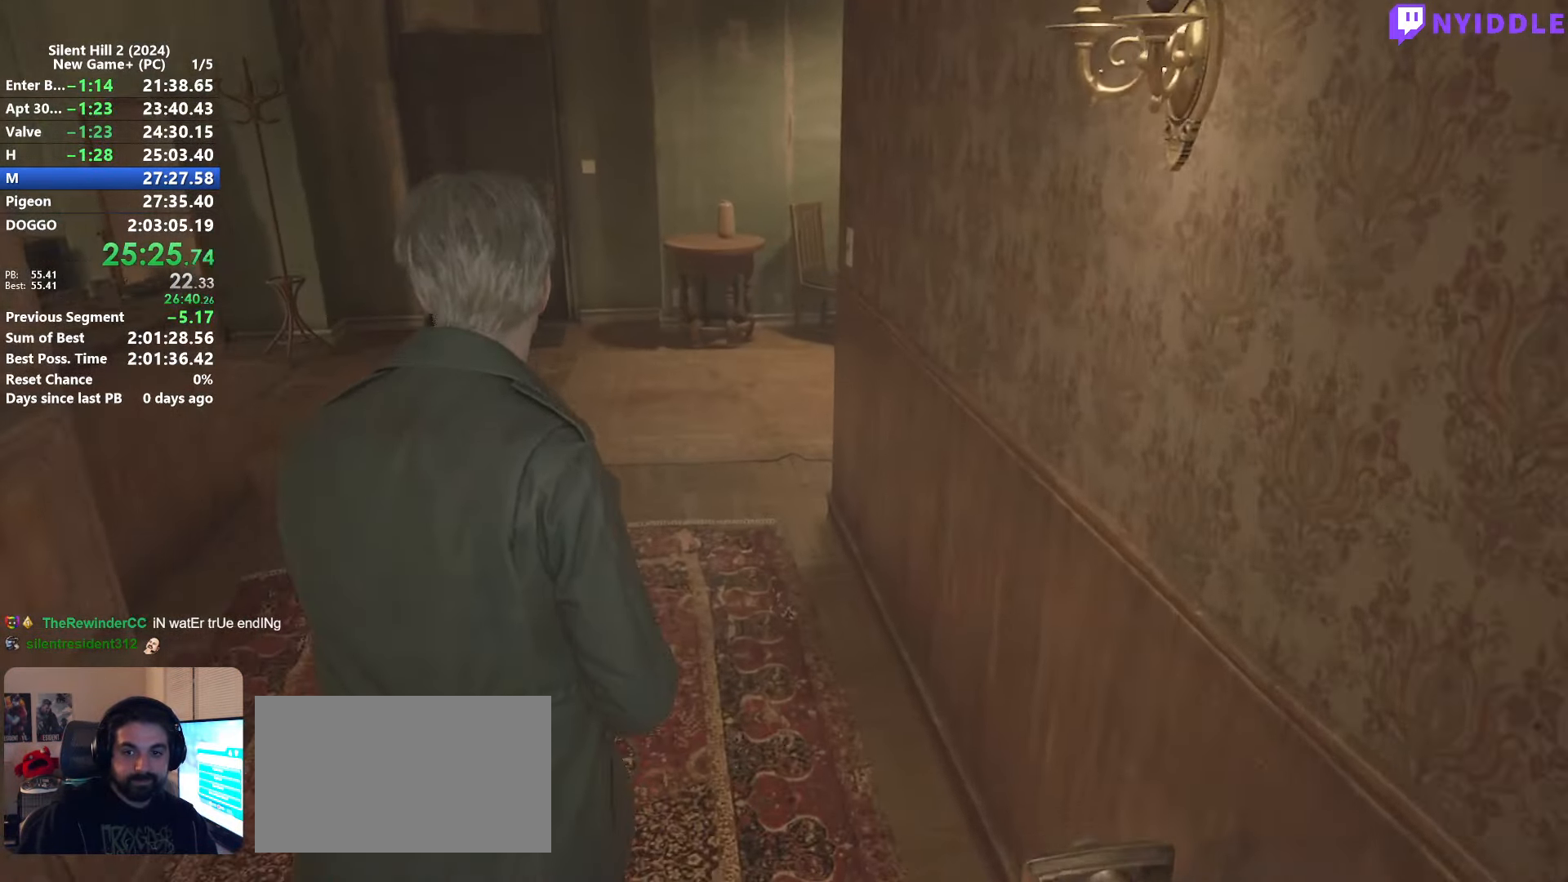
{"keys": ["shift", "w"], "mouse": [], "events": []}
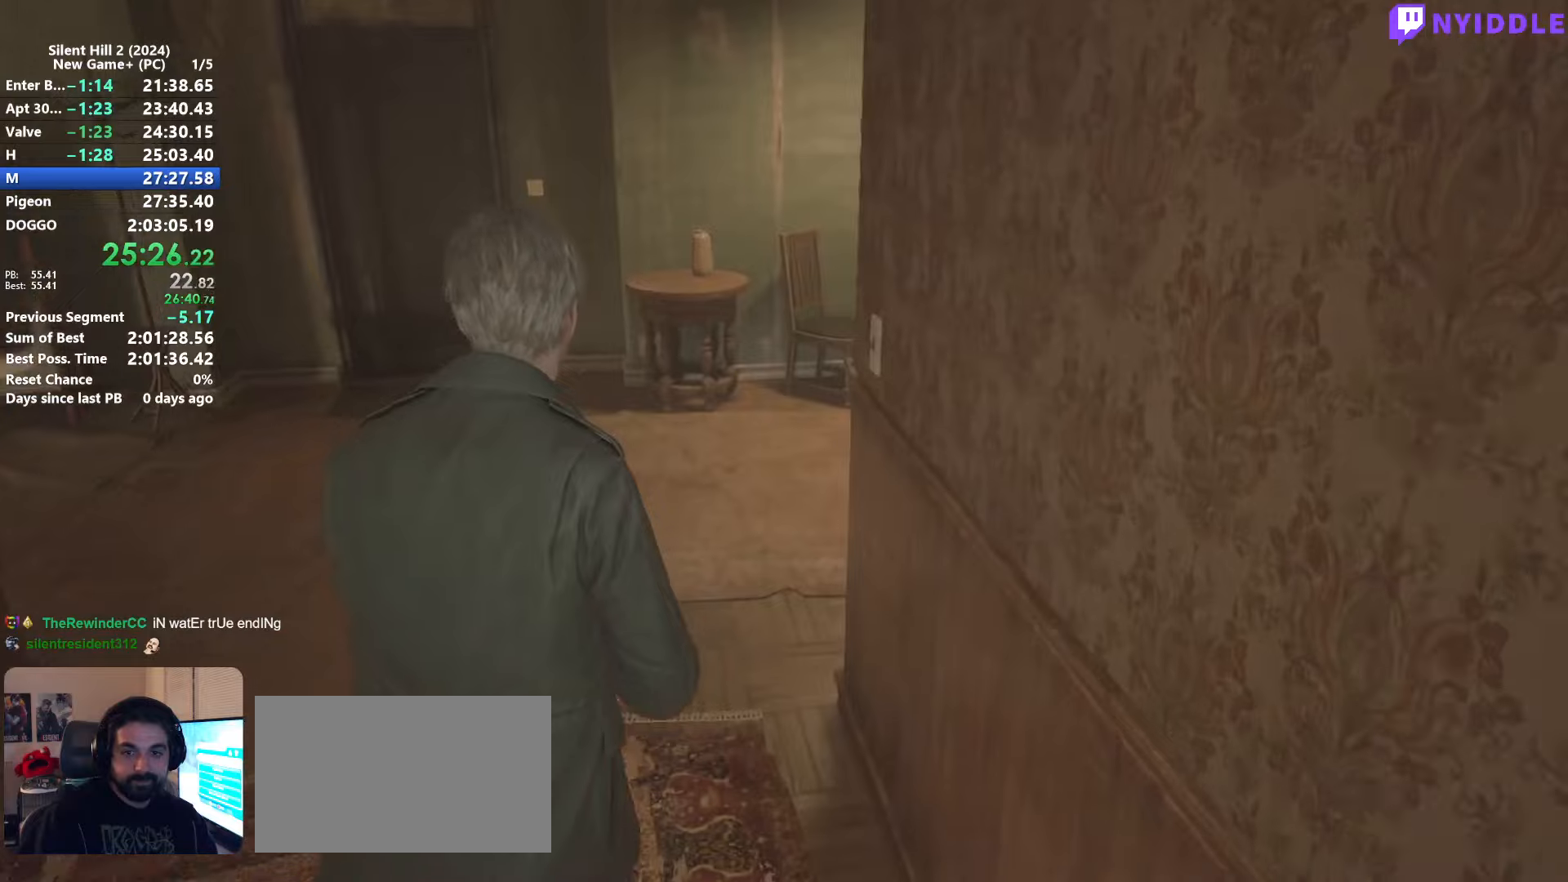
{"keys": ["shift", "w"], "mouse": [], "events": []}
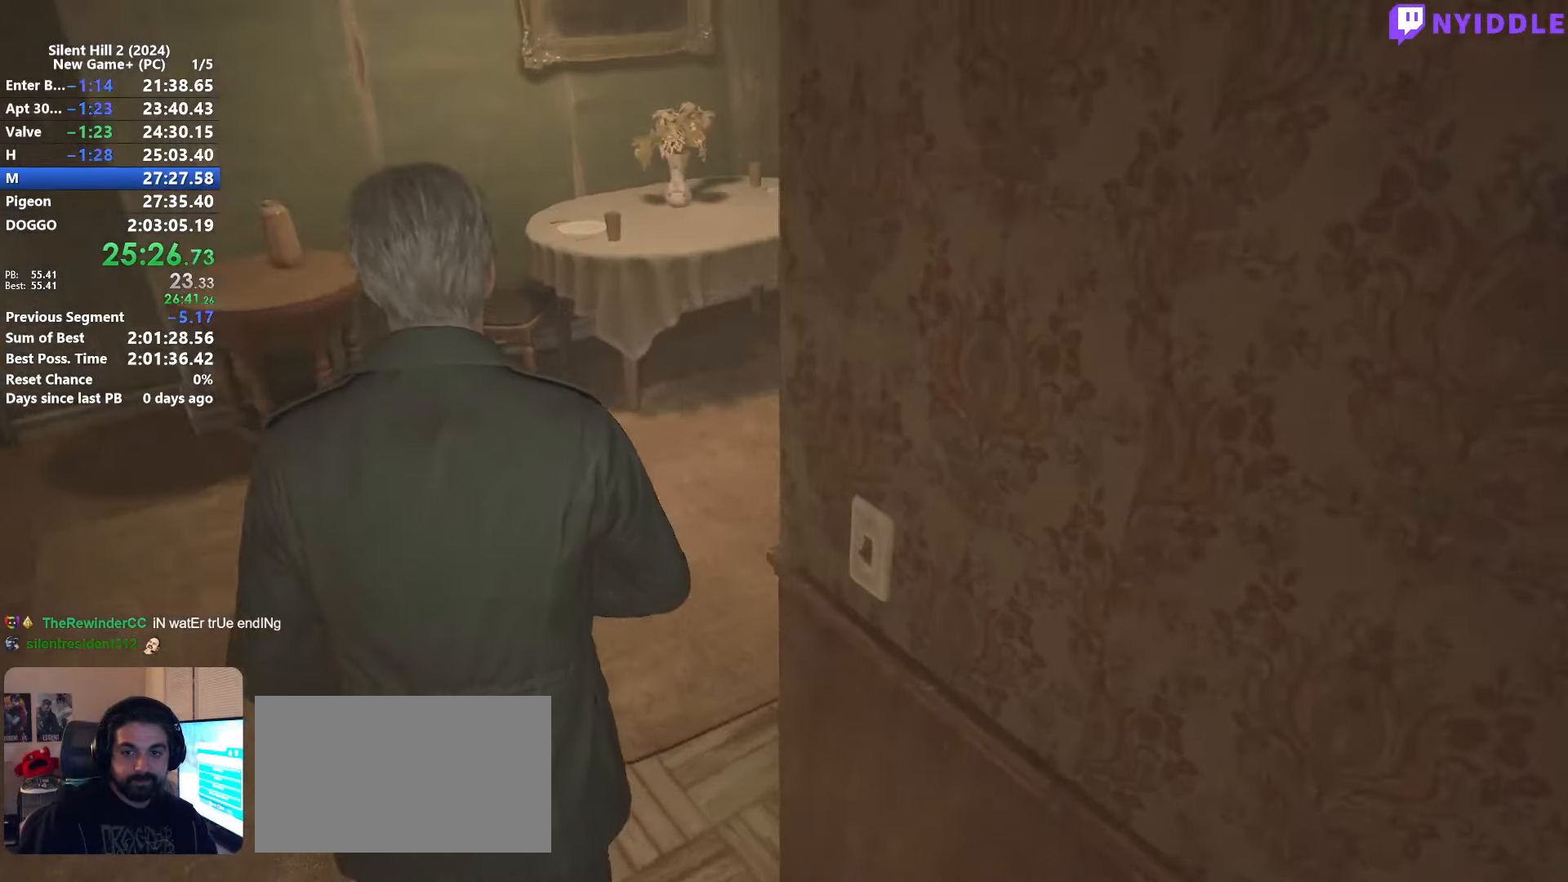
{"keys": ["shift", "w"], "mouse": [], "events": []}
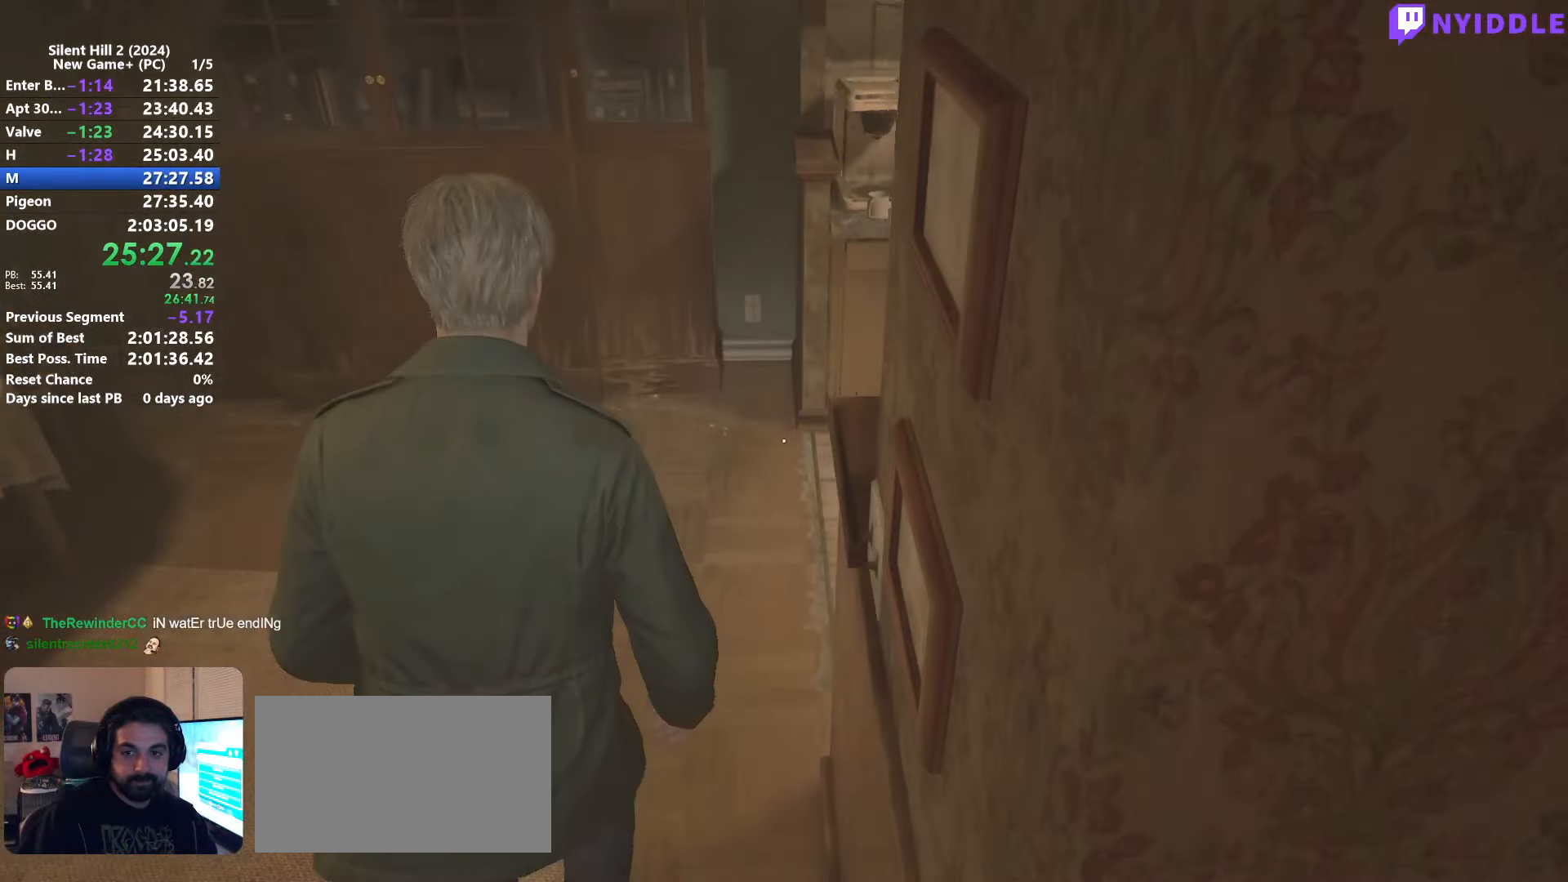
{"keys": ["shift", "w"], "mouse": [], "events": []}
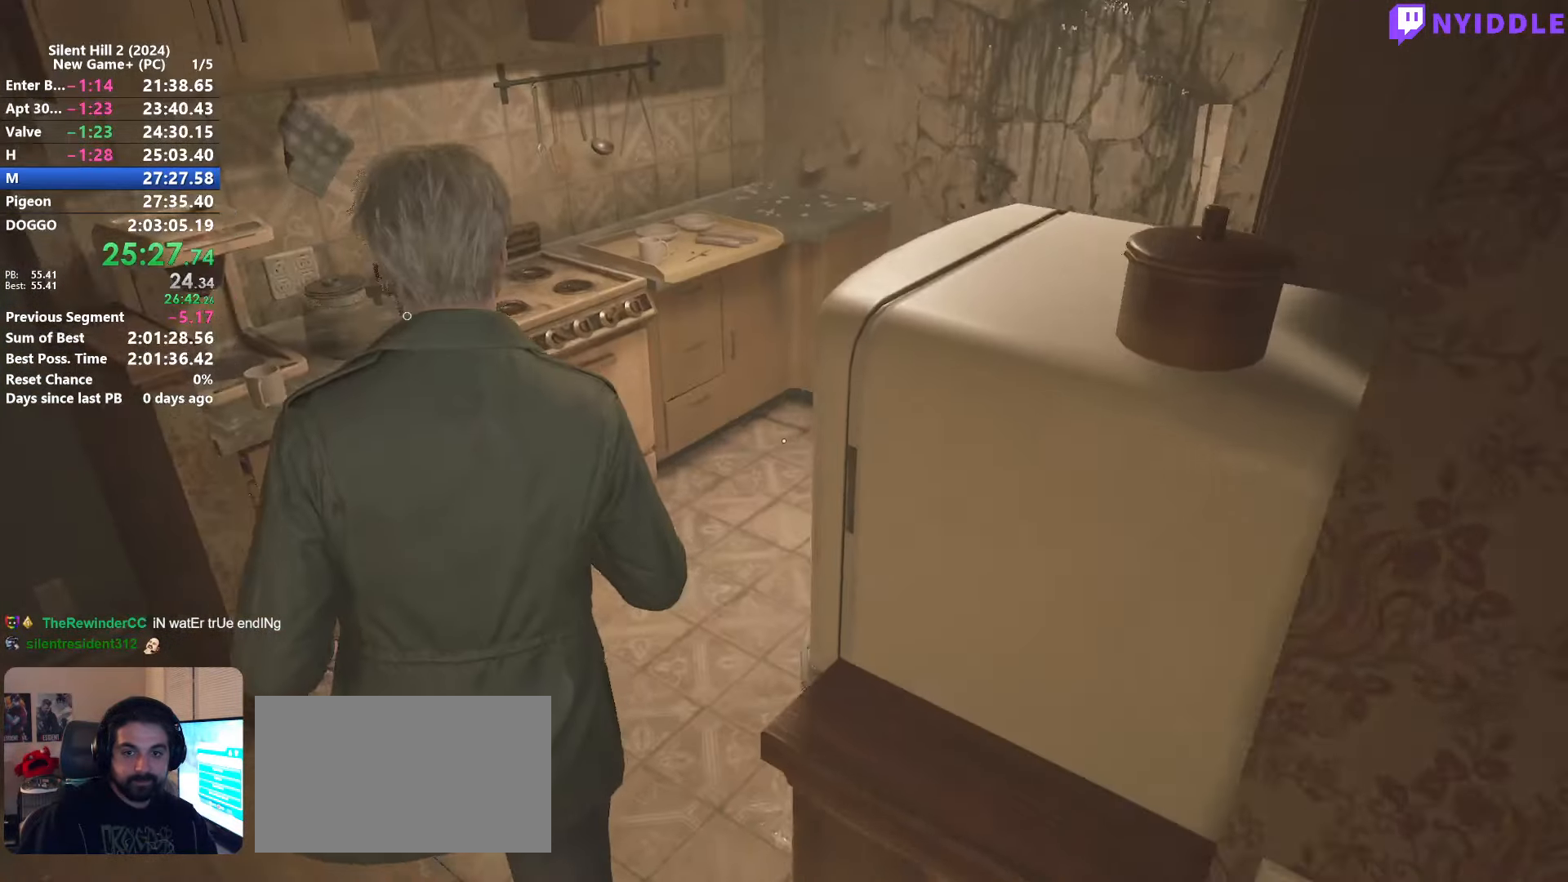
{"keys": ["shift", "w"], "mouse": [], "events": []}
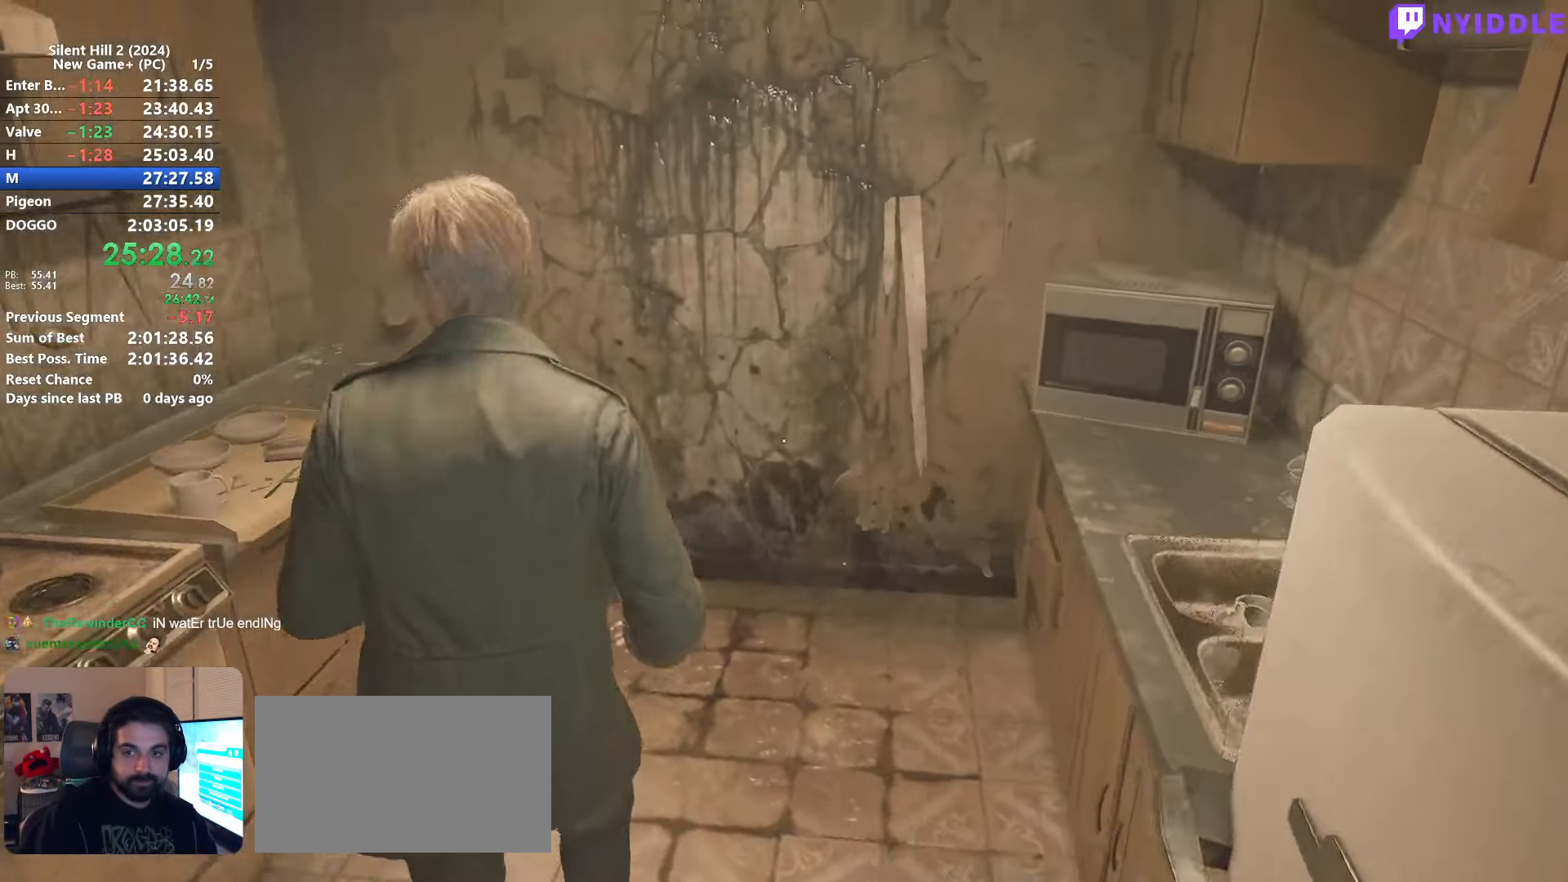
{"keys": [], "mouse": ["left"], "events": [[284, "mouse_left", "down"], [334, "mouse_left", "up"], [334, "shift", "up"], [334, "w", "up"], [434, "mouse_left", "down"]]}
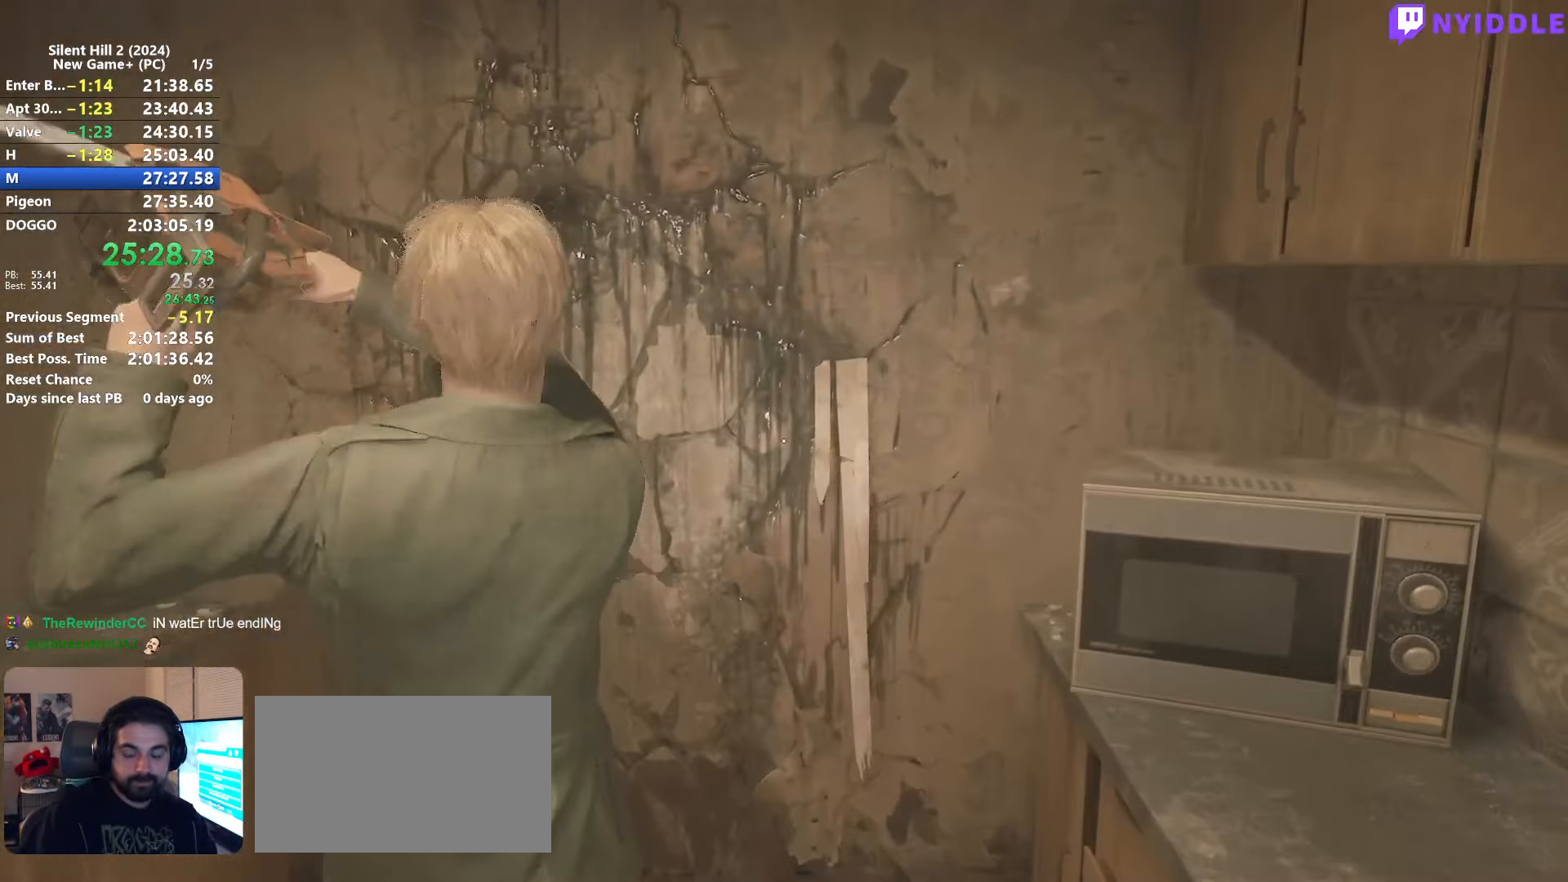
{"keys": [], "mouse": [], "events": [[17, "mouse_left", "up"], [67, "mouse_left", "down"], [167, "mouse_left", "up"], [217, "mouse_left", "down"], [300, "mouse_left", "up"], [400, "mouse_left", "down"], [484, "mouse_left", "up"]]}
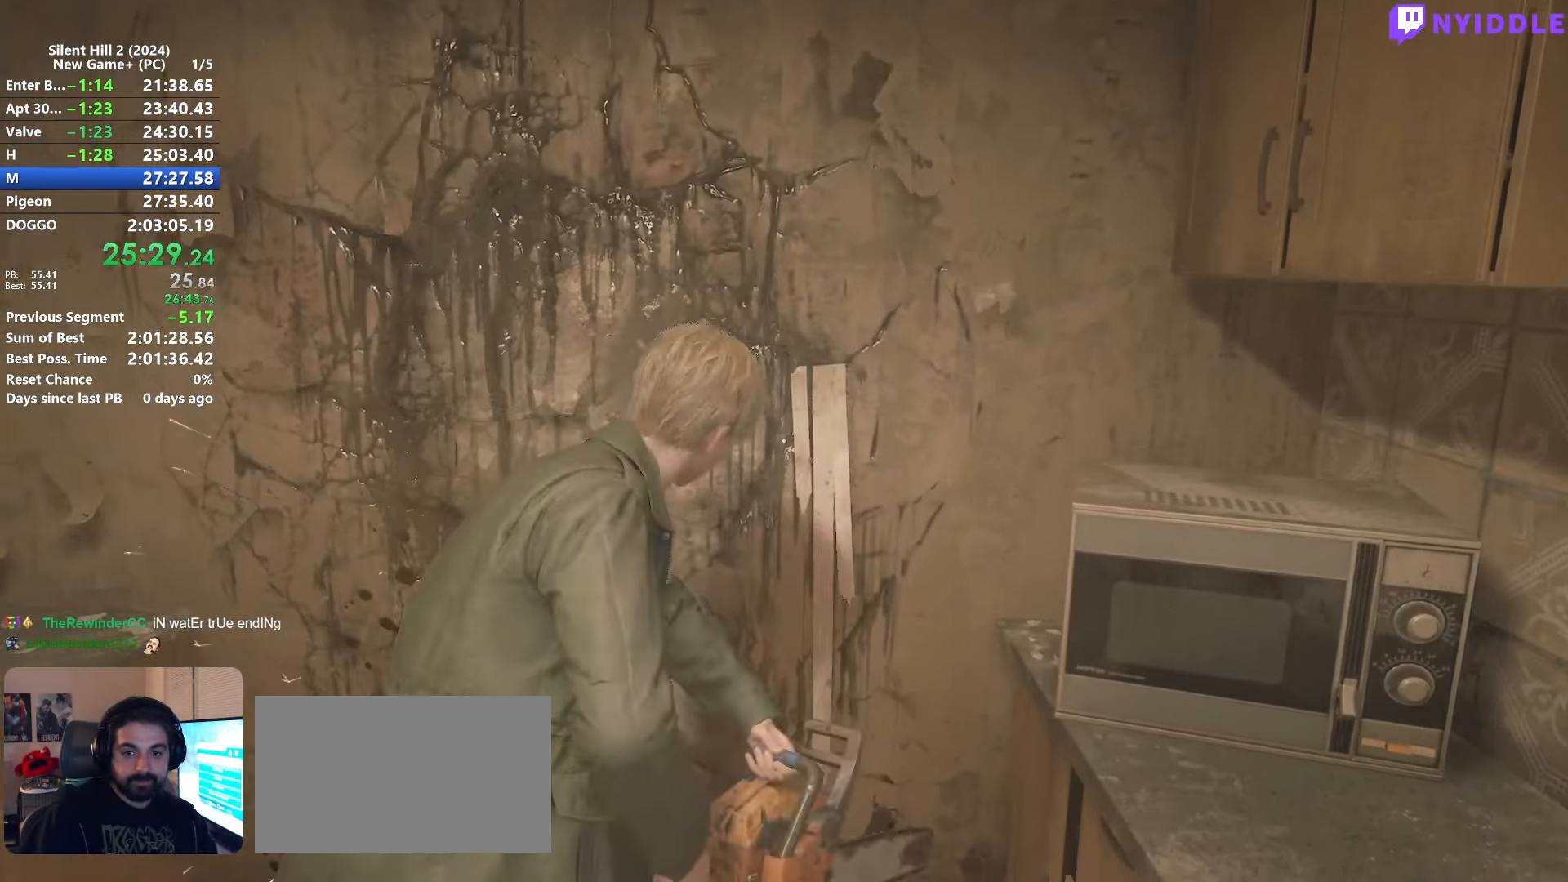
{"keys": [], "mouse": [], "events": [[34, "mouse_left", "down"], [134, "mouse_left", "up"], [184, "mouse_left", "down"], [267, "mouse_left", "up"], [367, "mouse_left", "down"], [417, "mouse_left", "up"]]}
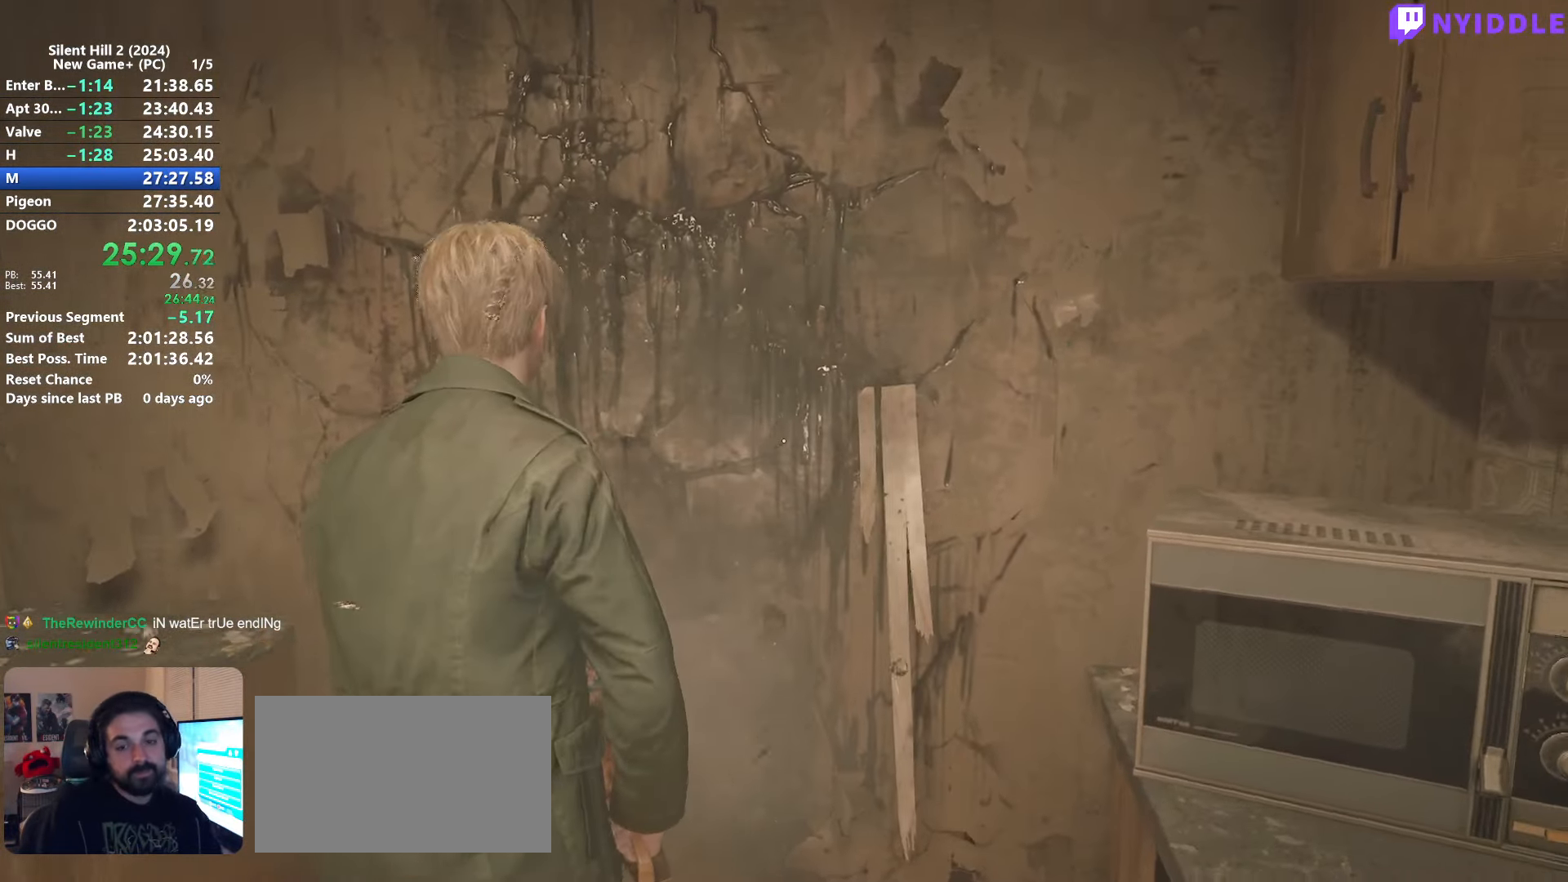
{"keys": [], "mouse": ["left"], "events": [[17, "mouse_left", "down"], [100, "mouse_left", "up"], [150, "mouse_left", "down"], [234, "mouse_left", "up"], [284, "mouse_left", "down"], [384, "mouse_left", "up"], [467, "mouse_left", "down"]]}
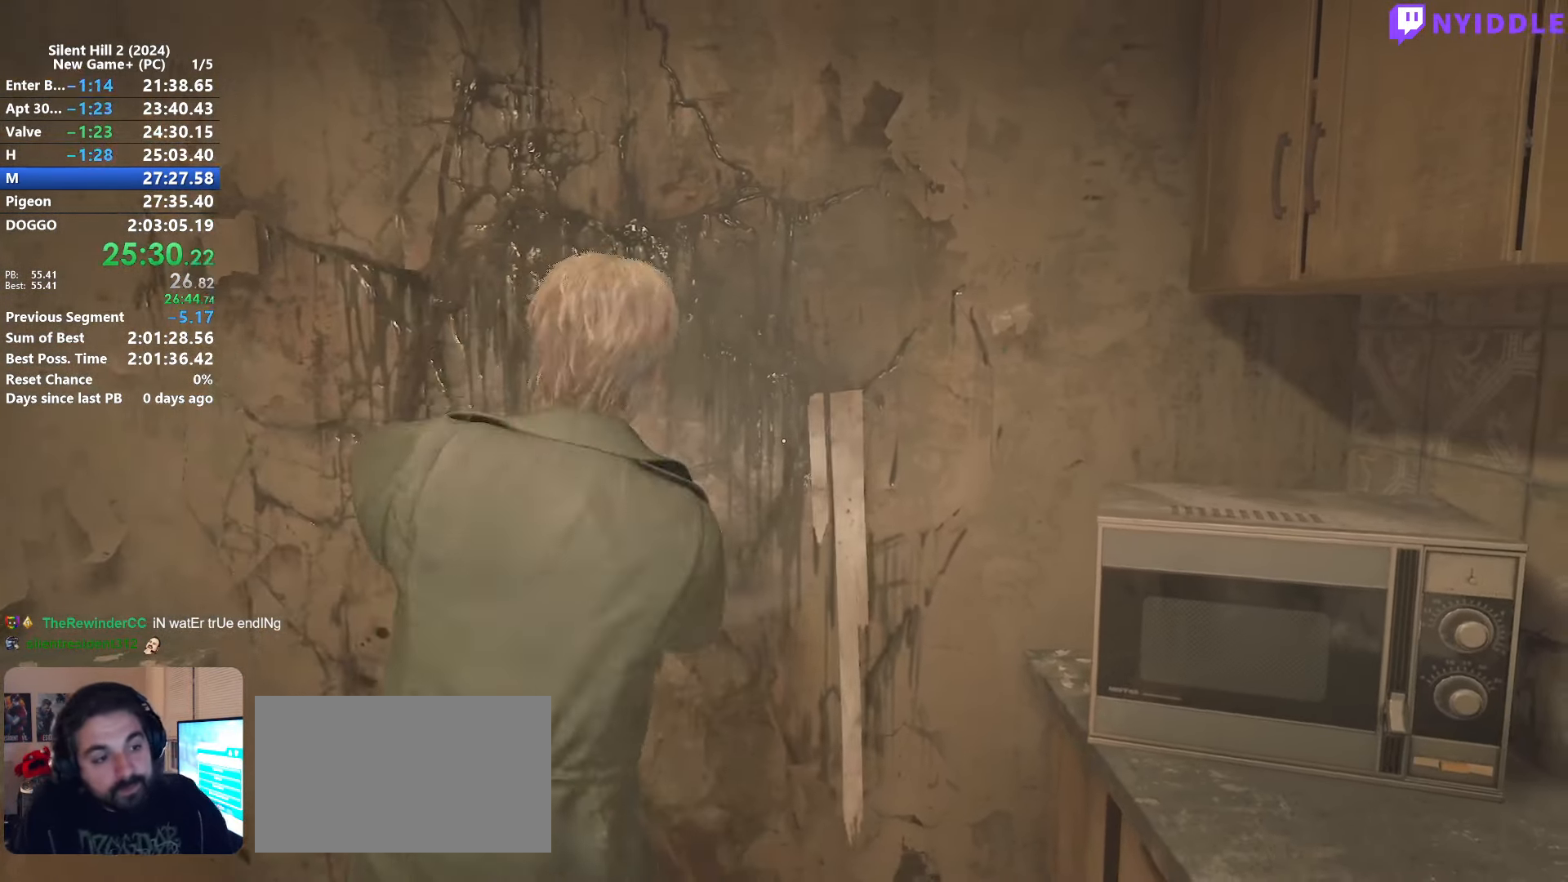
{"keys": [], "mouse": ["left"], "events": [[17, "mouse_left", "up"], [117, "mouse_left", "down"], [217, "mouse_left", "up"], [300, "mouse_left", "down"], [400, "mouse_left", "up"], [484, "mouse_left", "down"]]}
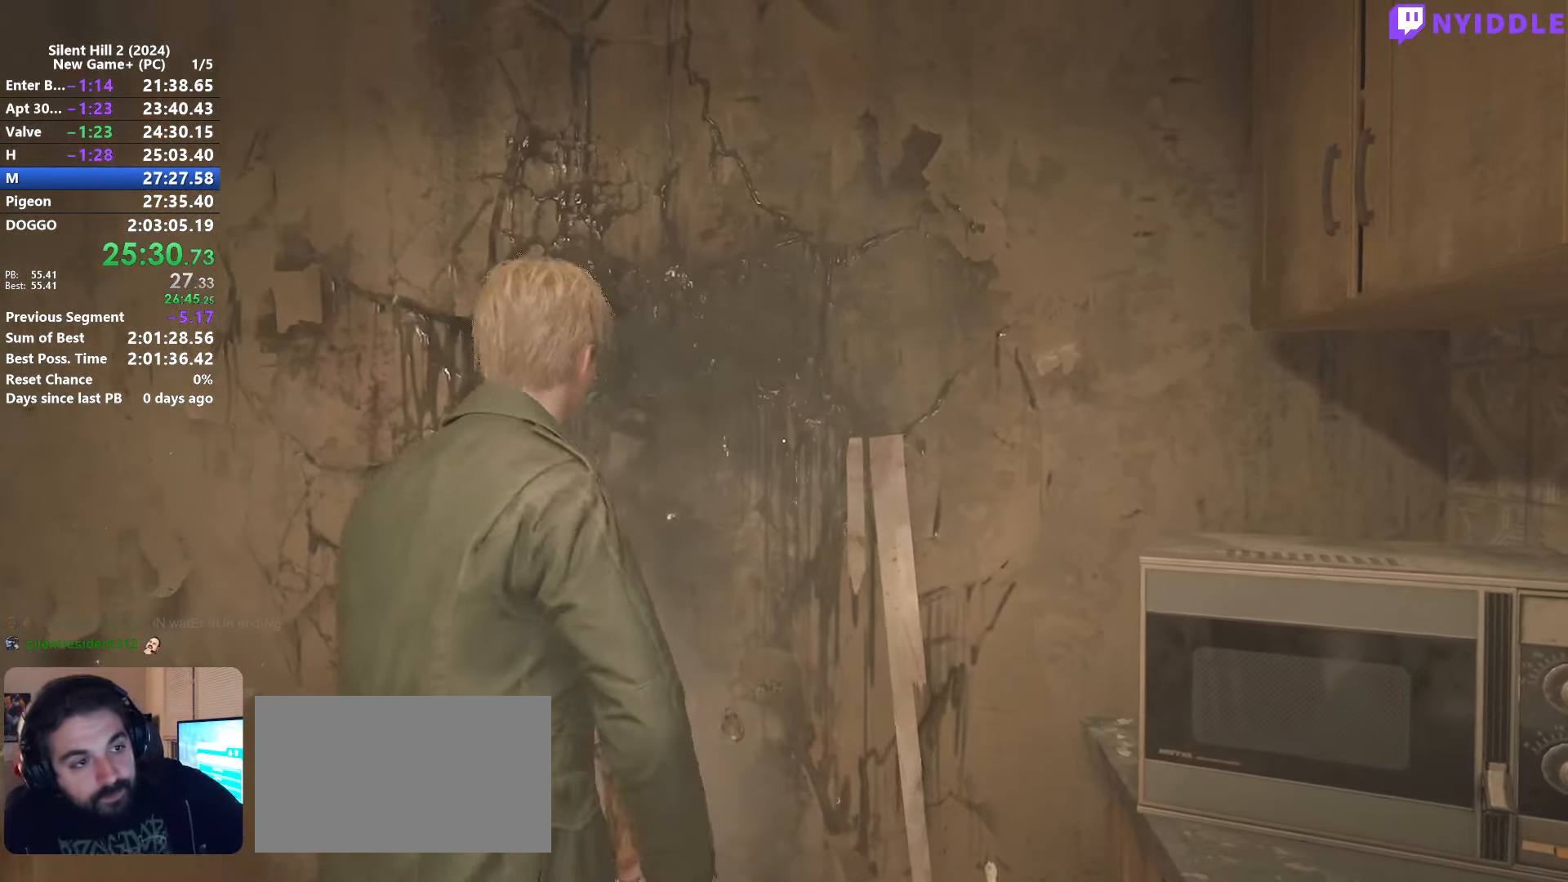
{"keys": [], "mouse": ["left"], "events": [[34, "mouse_left", "up"], [134, "mouse_left", "down"], [234, "mouse_left", "up"], [317, "mouse_left", "down"], [367, "mouse_left", "up"], [467, "mouse_left", "down"]]}
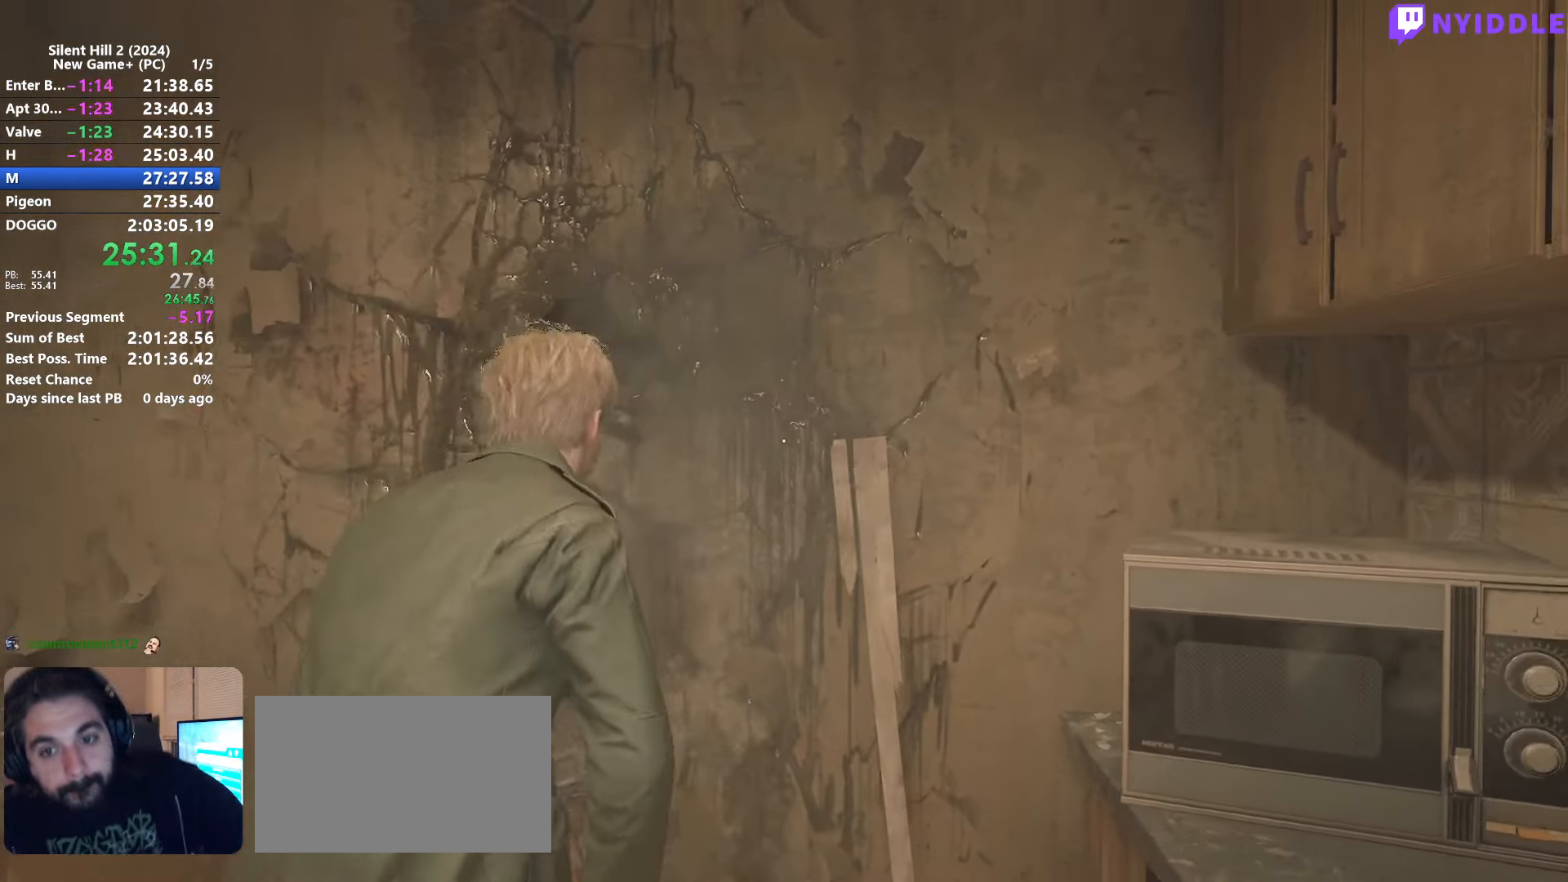
{"keys": [], "mouse": [], "events": [[50, "mouse_left", "up"], [150, "mouse_left", "down"], [250, "mouse_left", "up"], [333, "mouse_left", "down"], [483, "mouse_left", "up"]]}
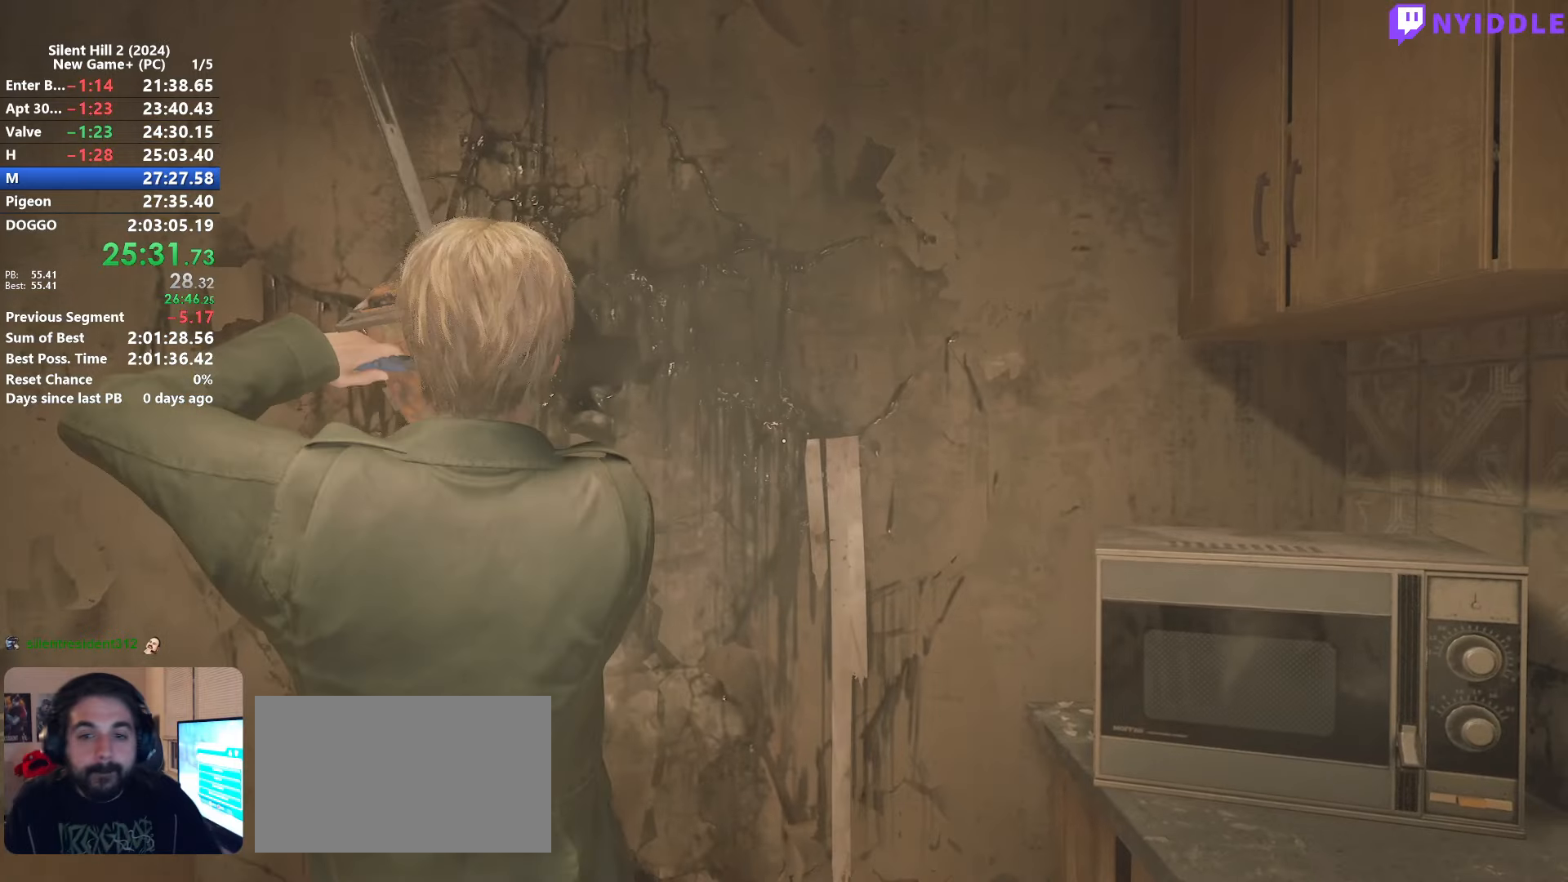
{"keys": [], "mouse": [], "events": [[66, "mouse_left", "down"], [166, "mouse_left", "up"]]}
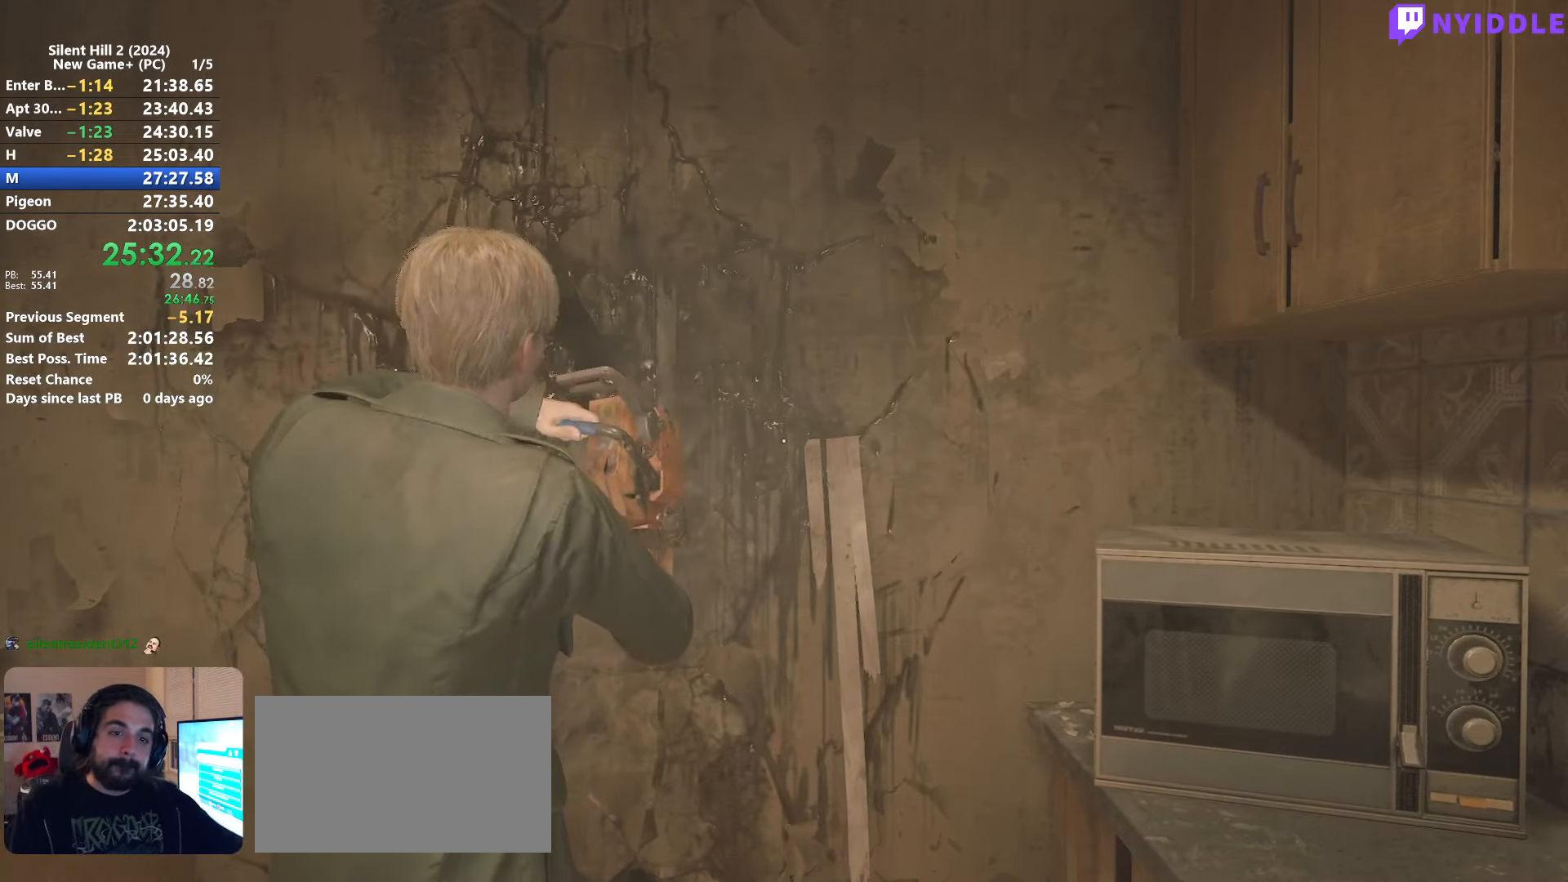
{"keys": [], "mouse": [], "events": []}
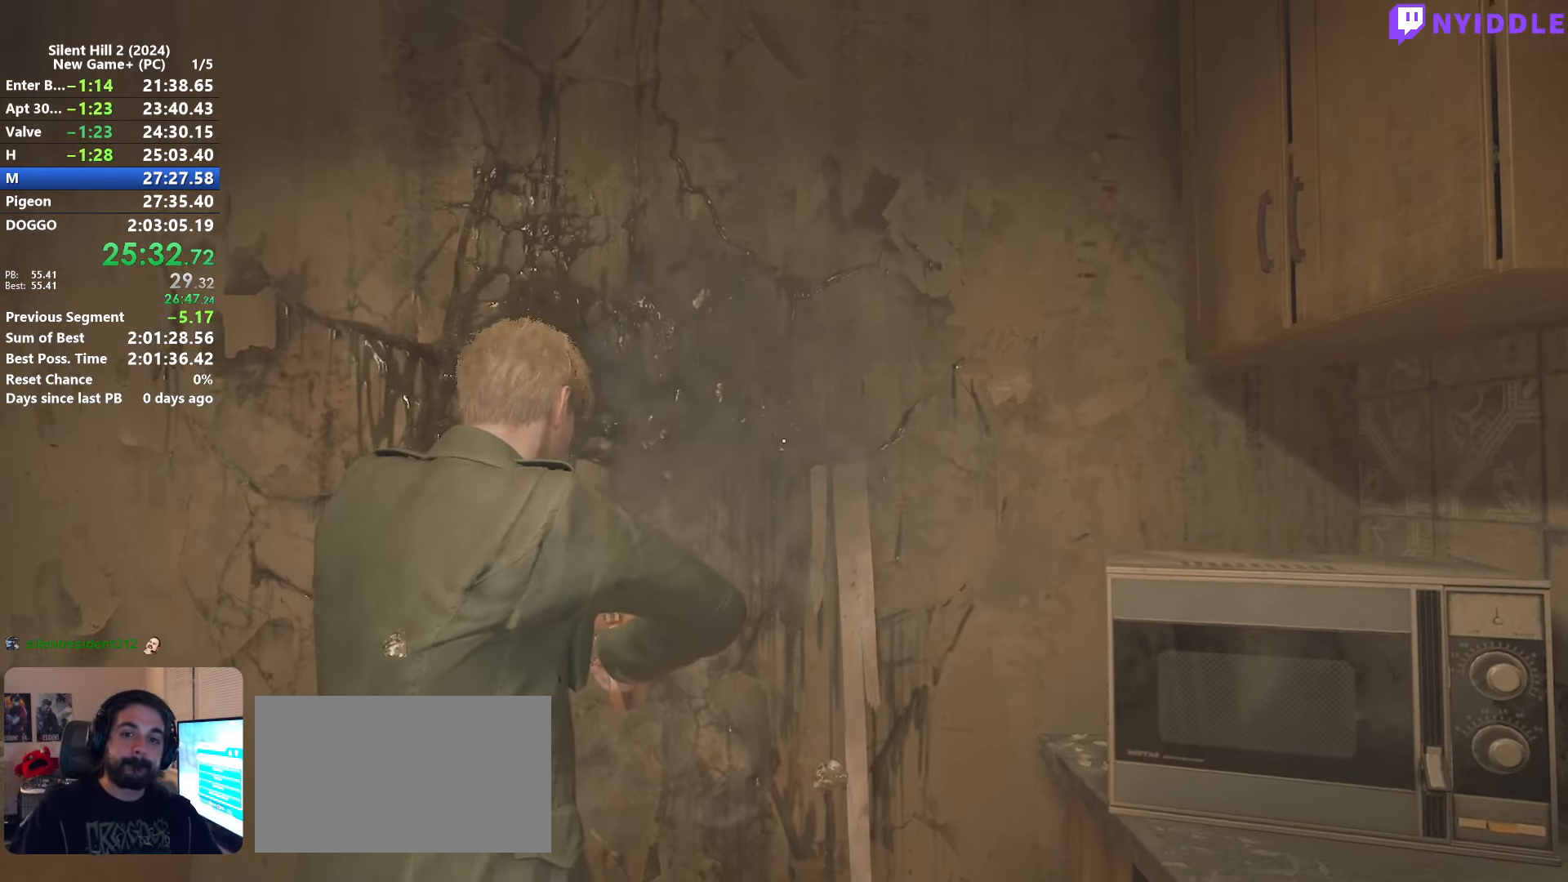
{"keys": [], "mouse": [], "events": []}
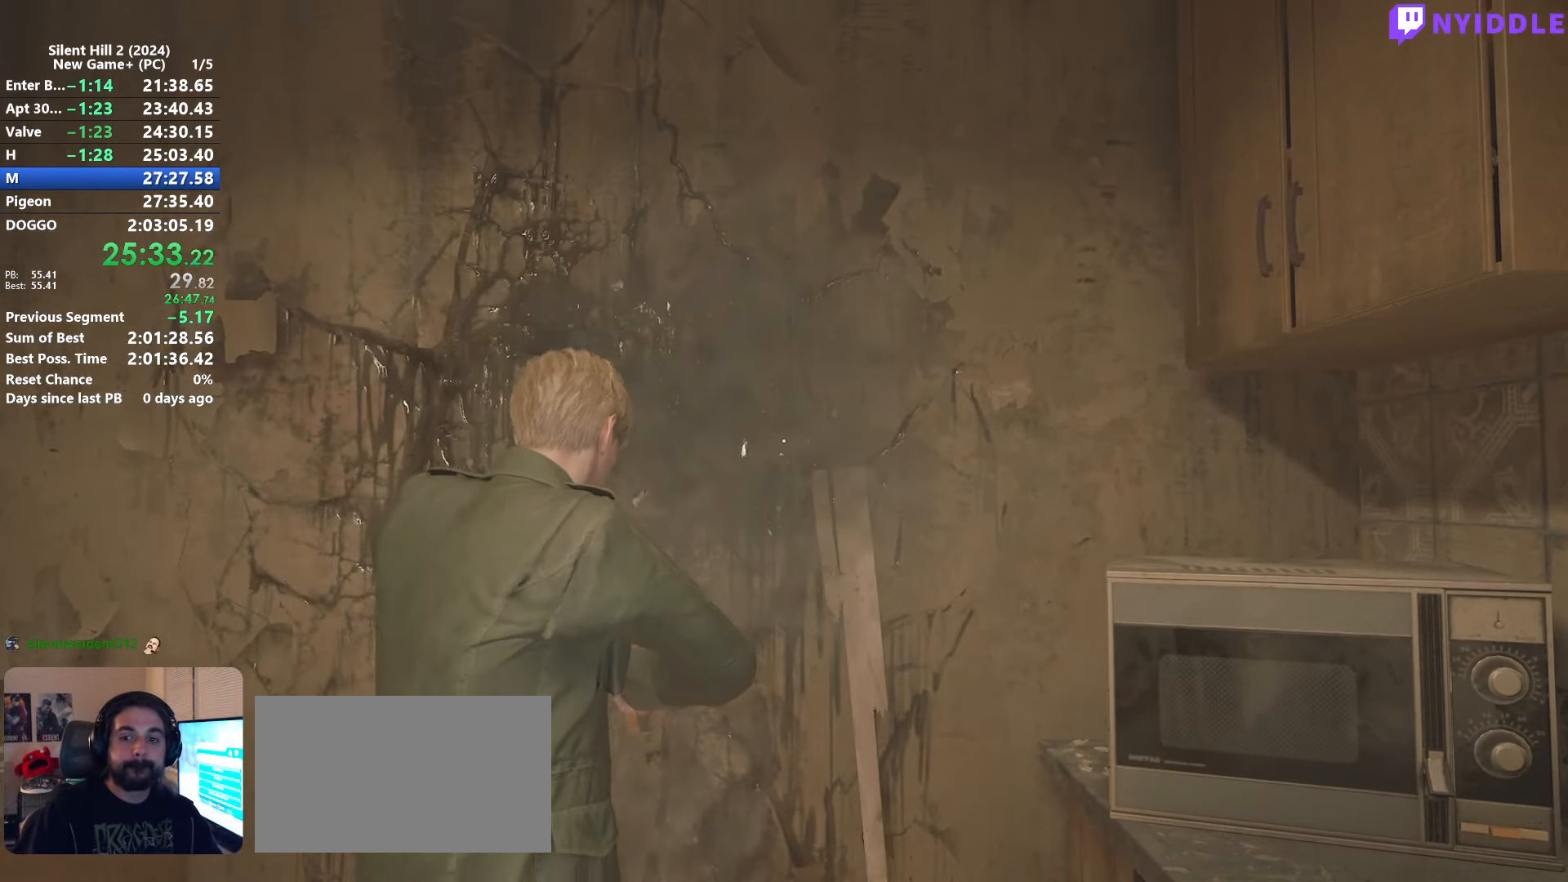
{"keys": [], "mouse": [], "events": []}
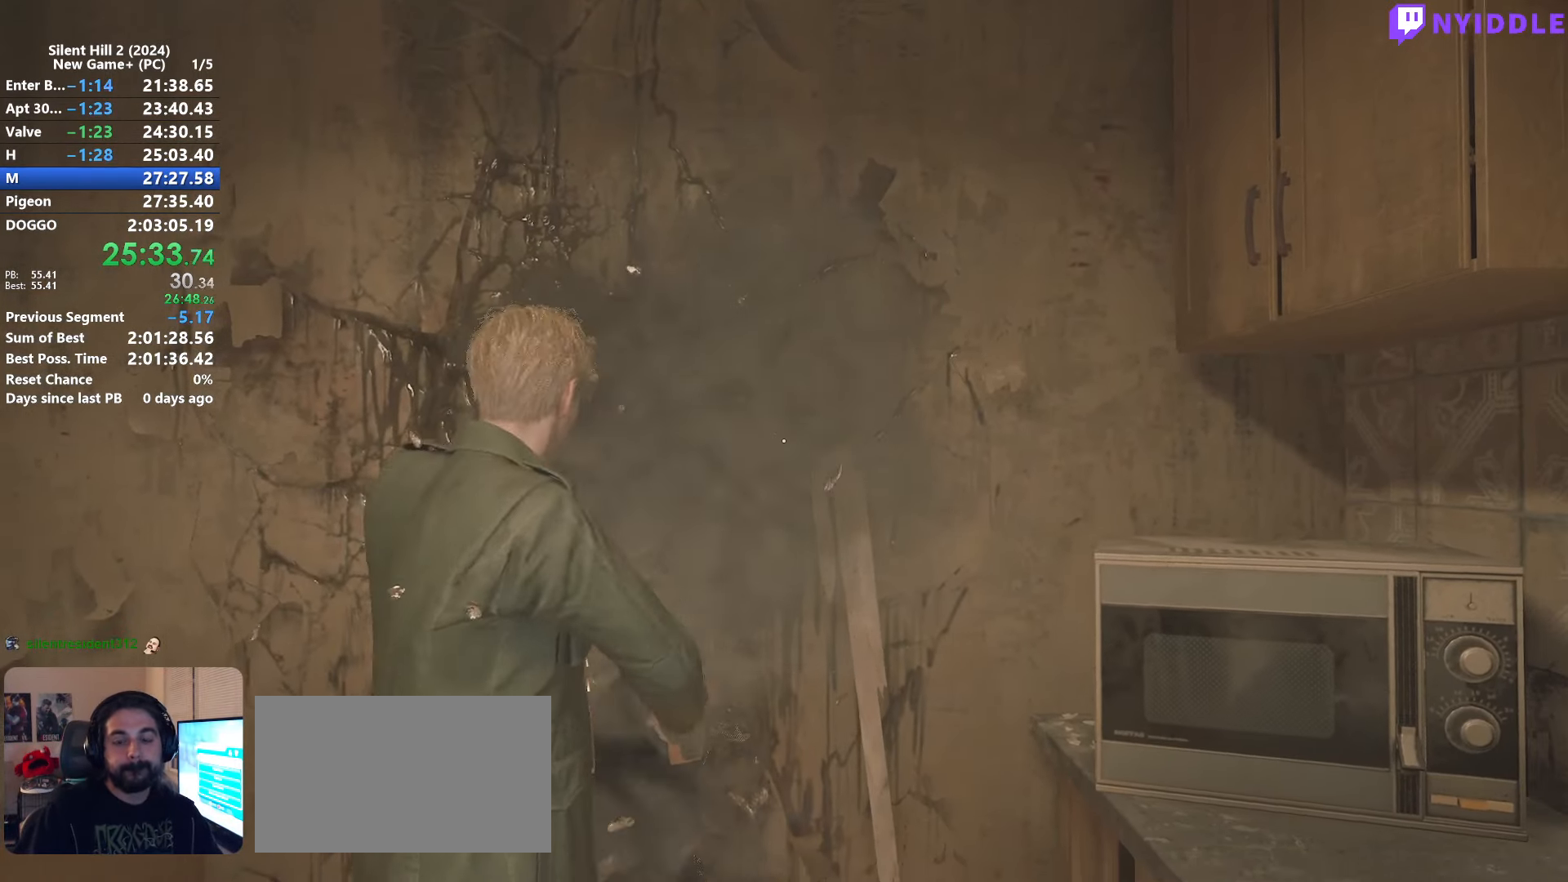
{"keys": ["e", "shift", "w"], "mouse": [], "events": [[416, "w", "down"], [466, "e", "down"], [466, "shift", "down"]]}
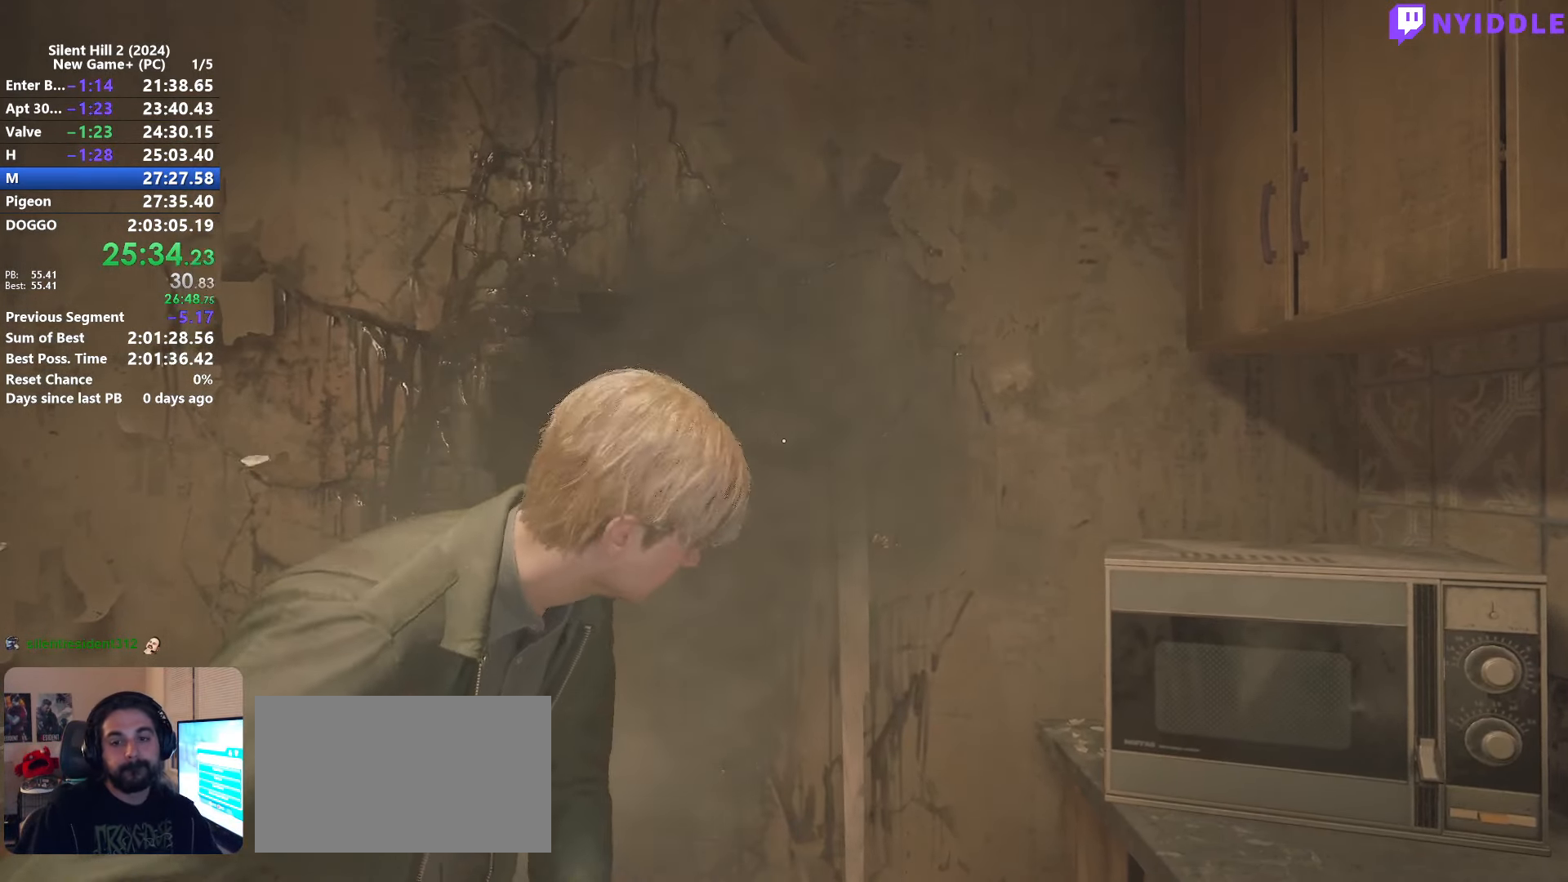
{"keys": ["e", "shift", "w"], "mouse": [], "events": [[50, "e", "up"], [100, "w", "up"], [150, "e", "down"], [200, "e", "up"], [283, "w", "down"], [333, "e", "down"], [383, "e", "up"], [466, "e", "down"]]}
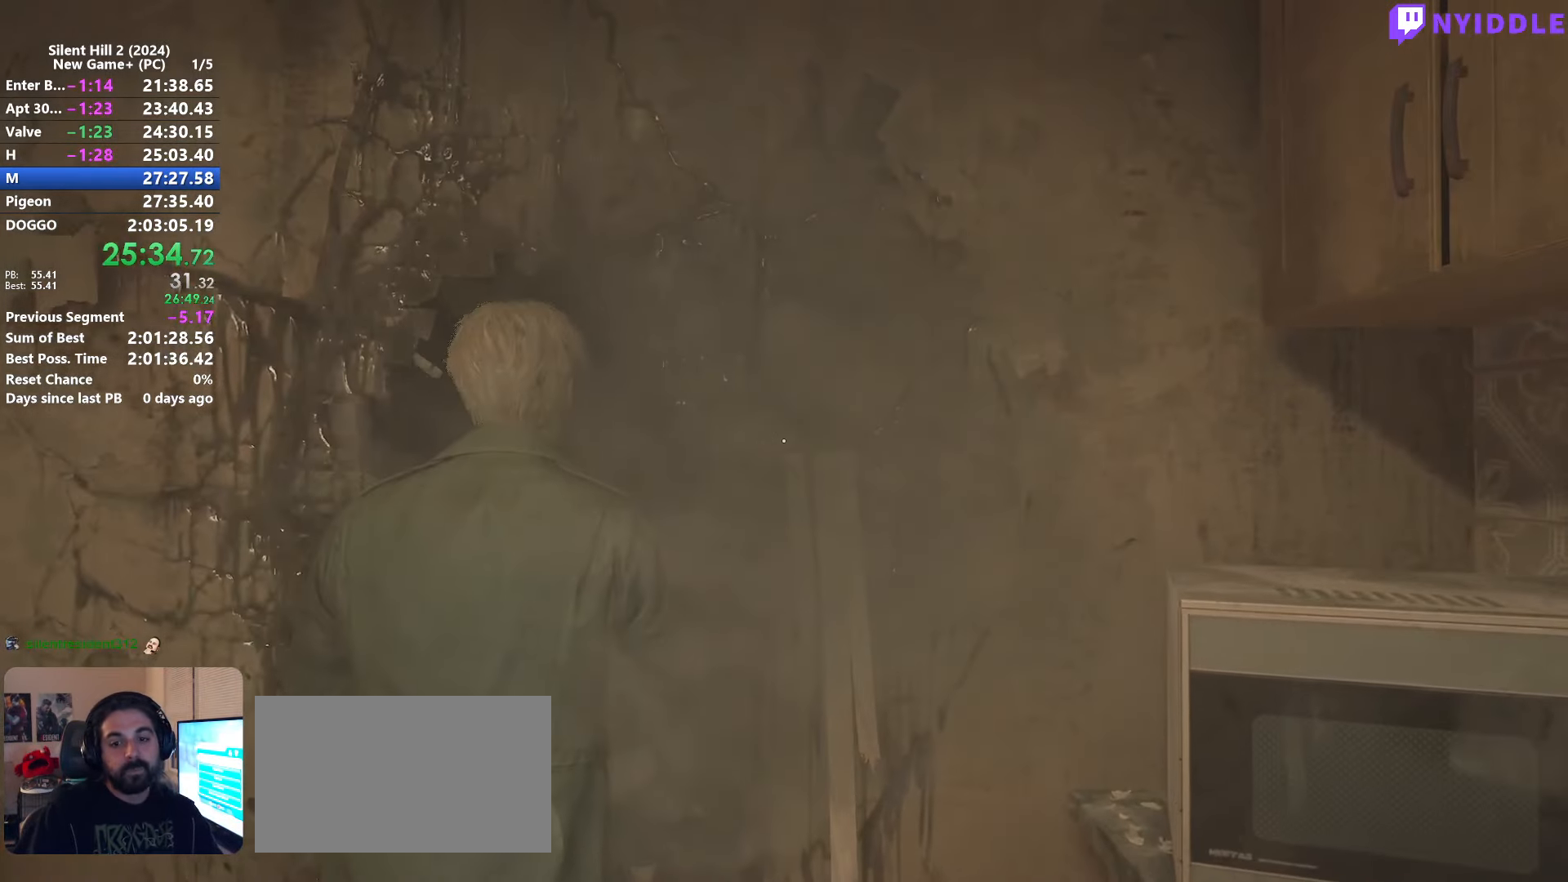
{"keys": ["shift", "w"], "mouse": [], "events": [[66, "e", "up"], [166, "e", "down"], [250, "e", "up"], [400, "e", "down"], [483, "e", "up"]]}
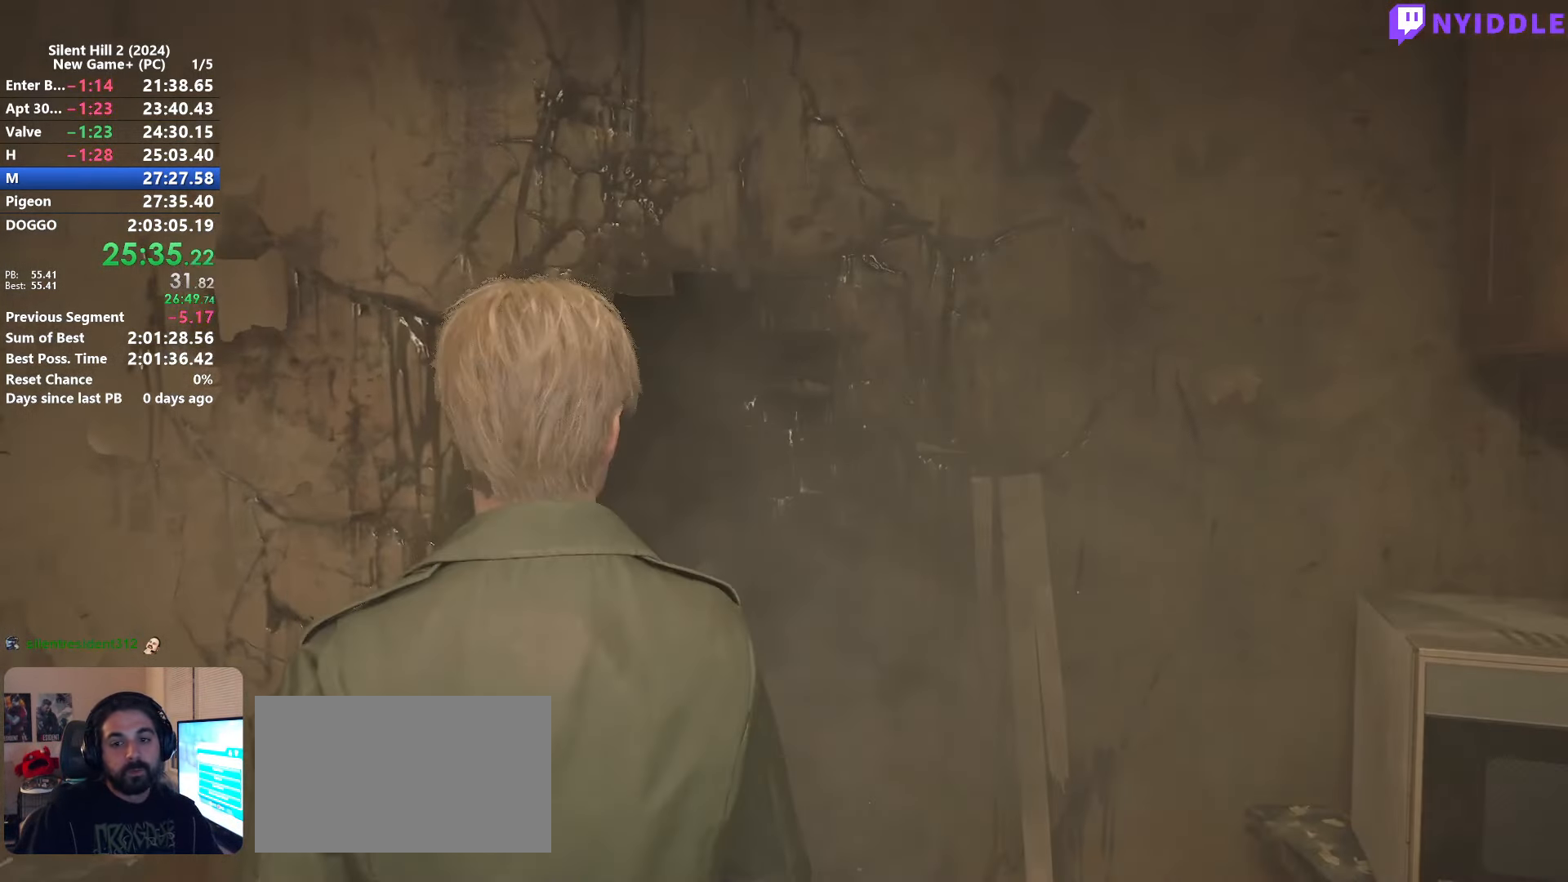
{"keys": ["e", "shift", "w"], "mouse": [], "events": [[83, "e", "down"], [183, "e", "up"], [266, "e", "down"], [366, "e", "up"], [466, "e", "down"]]}
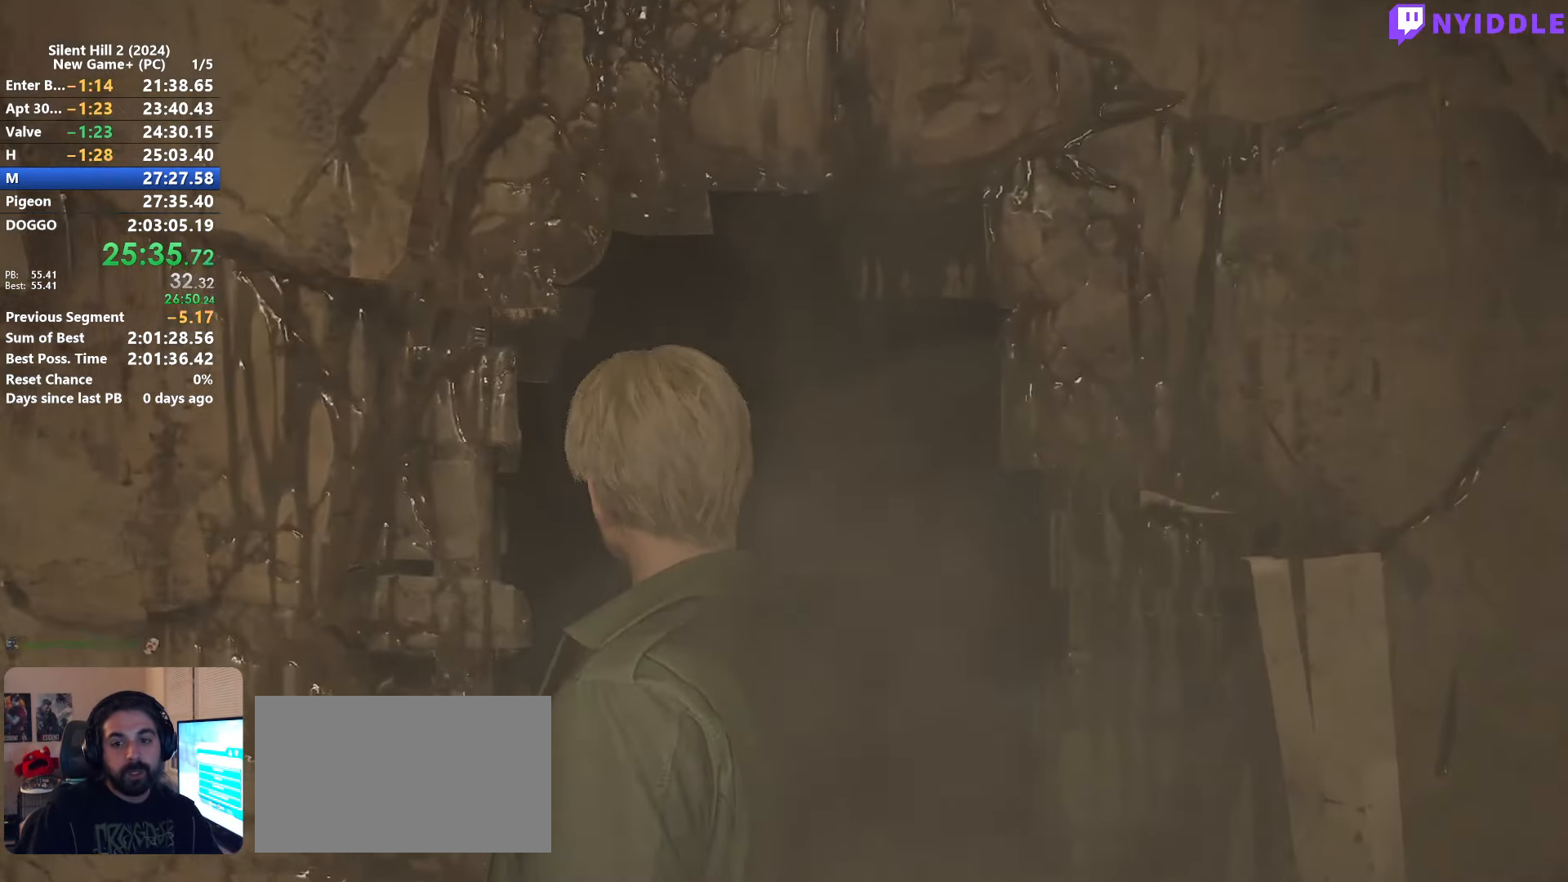
{"keys": ["w"], "mouse": [], "events": [[50, "e", "up"], [200, "e", "down"], [200, "shift", "up"], [233, "e", "up"], [333, "e", "down"], [433, "e", "up"]]}
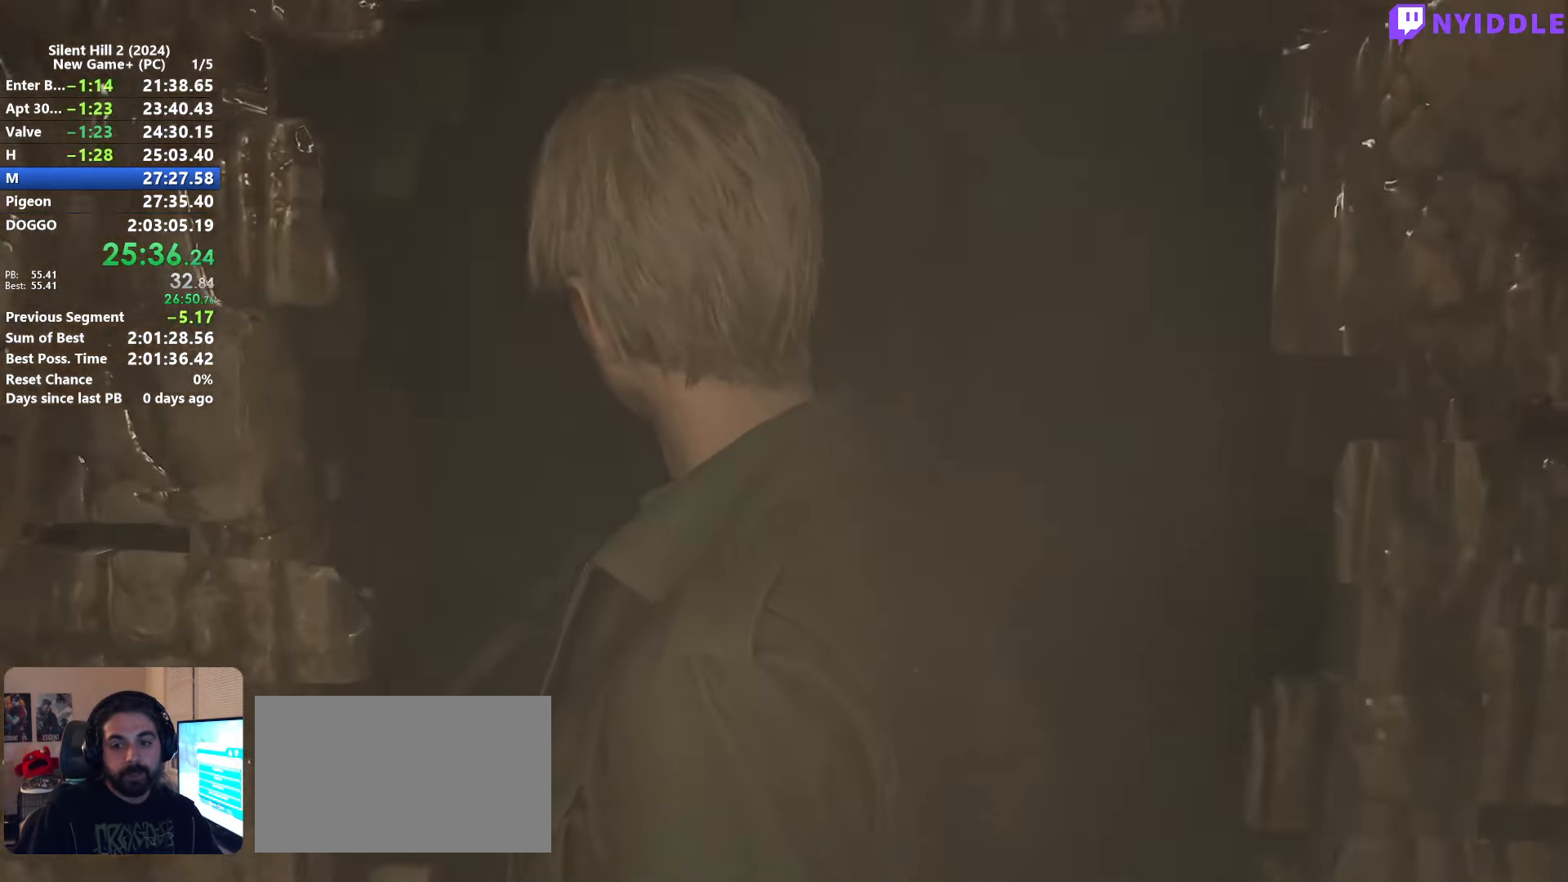
{"keys": ["w"], "mouse": [], "events": [[16, "e", "down"], [117, "e", "up"], [117, "shift", "down"], [217, "e", "down"], [300, "e", "up"], [300, "shift", "up"], [400, "e", "down"], [450, "e", "up"]]}
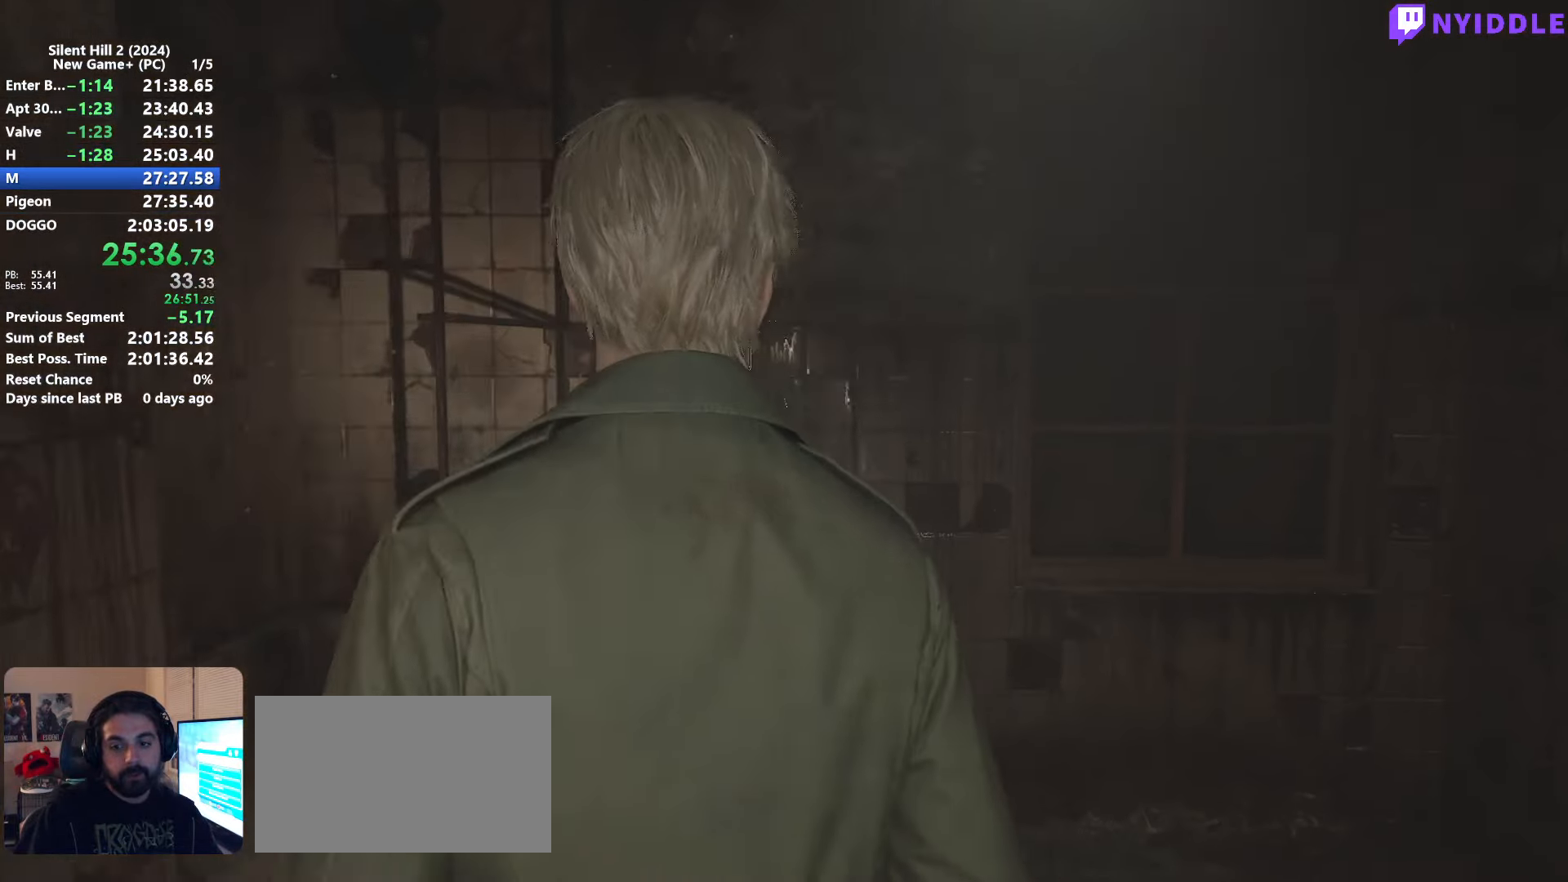
{"keys": ["w"], "mouse": [], "events": [[33, "e", "down"], [133, "e", "up"], [217, "e", "down"], [317, "e", "up"], [417, "e", "down"], [467, "e", "up"]]}
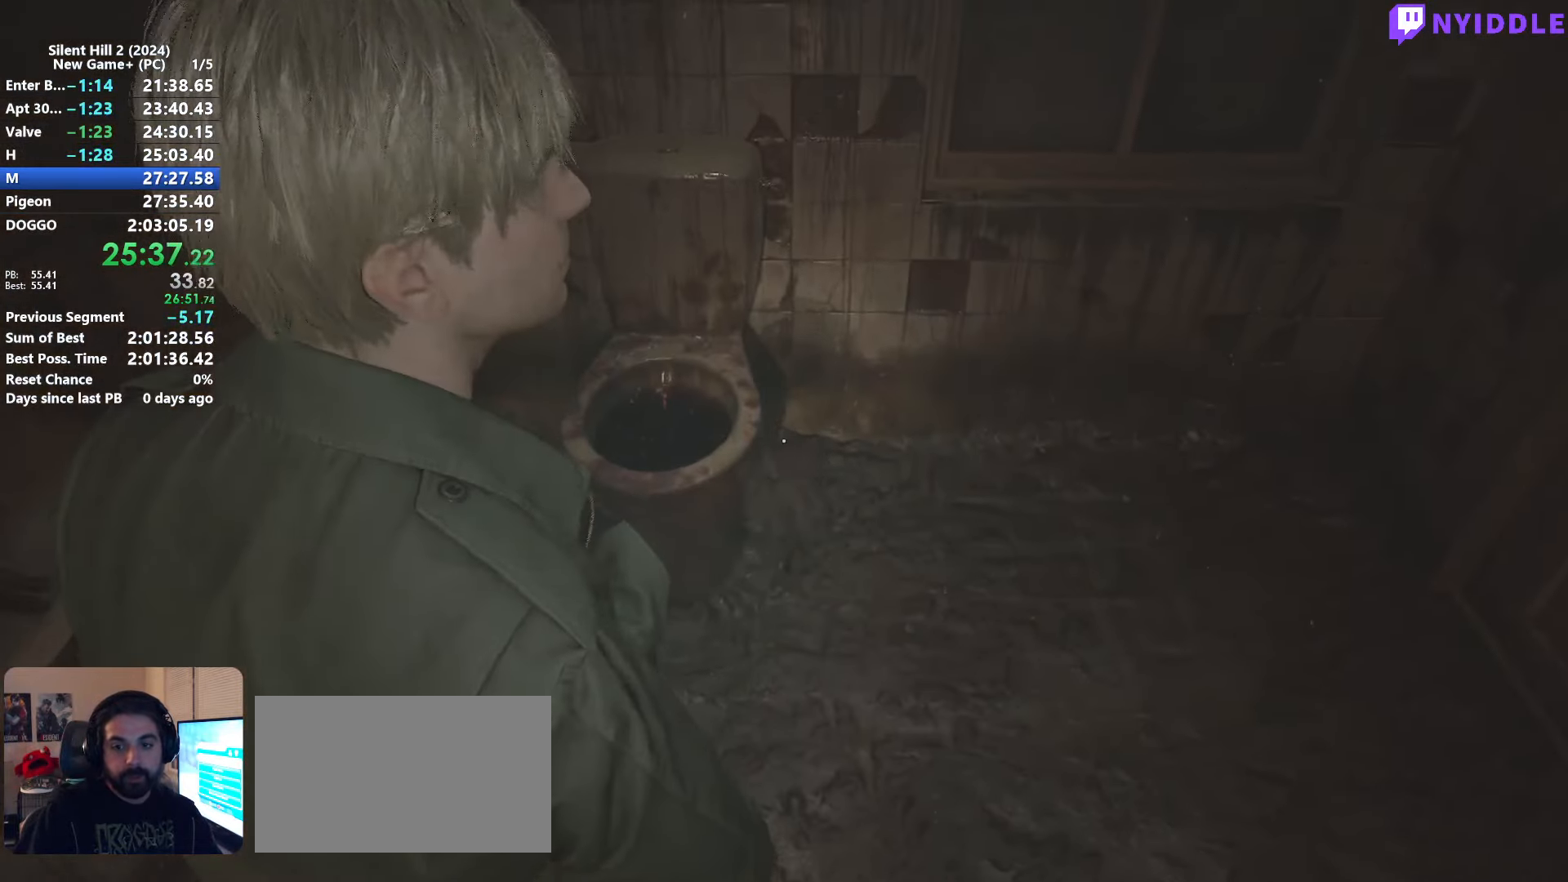
{"keys": [], "mouse": [], "events": [[50, "e", "down"], [150, "e", "up"], [200, "e", "down"], [233, "shift", "down"], [283, "e", "up"], [383, "e", "down"], [383, "shift", "up"], [433, "e", "up"], [433, "w", "up"]]}
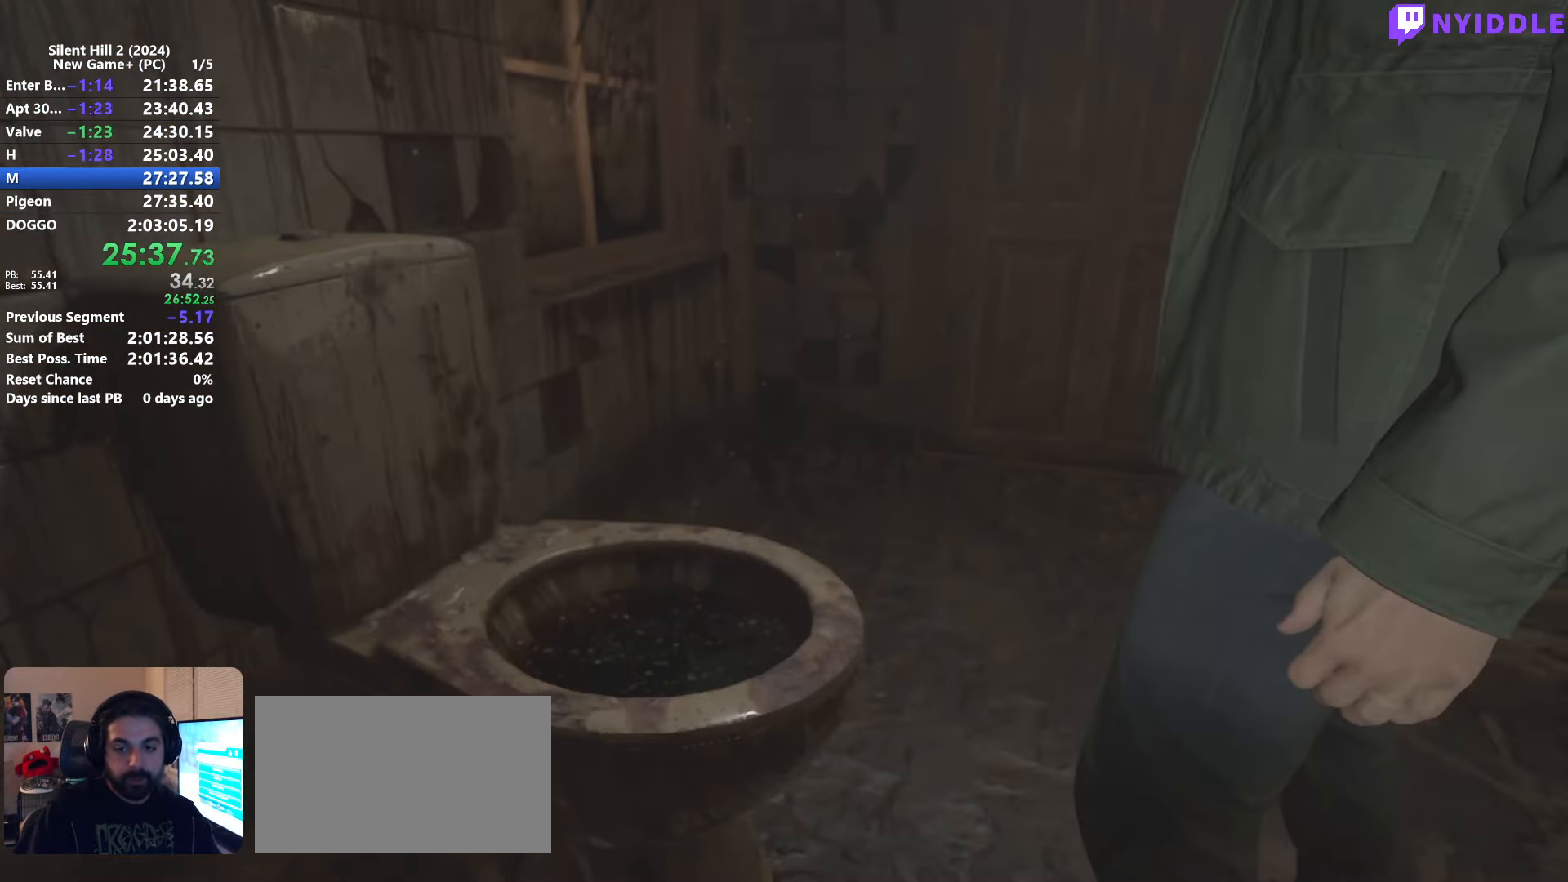
{"keys": ["e"], "mouse": [], "events": [[17, "e", "down"], [67, "e", "up"], [117, "e", "down"], [167, "e", "up"], [250, "e", "down"], [300, "e", "up"], [400, "e", "down"], [450, "e", "up"], [500, "e", "down"]]}
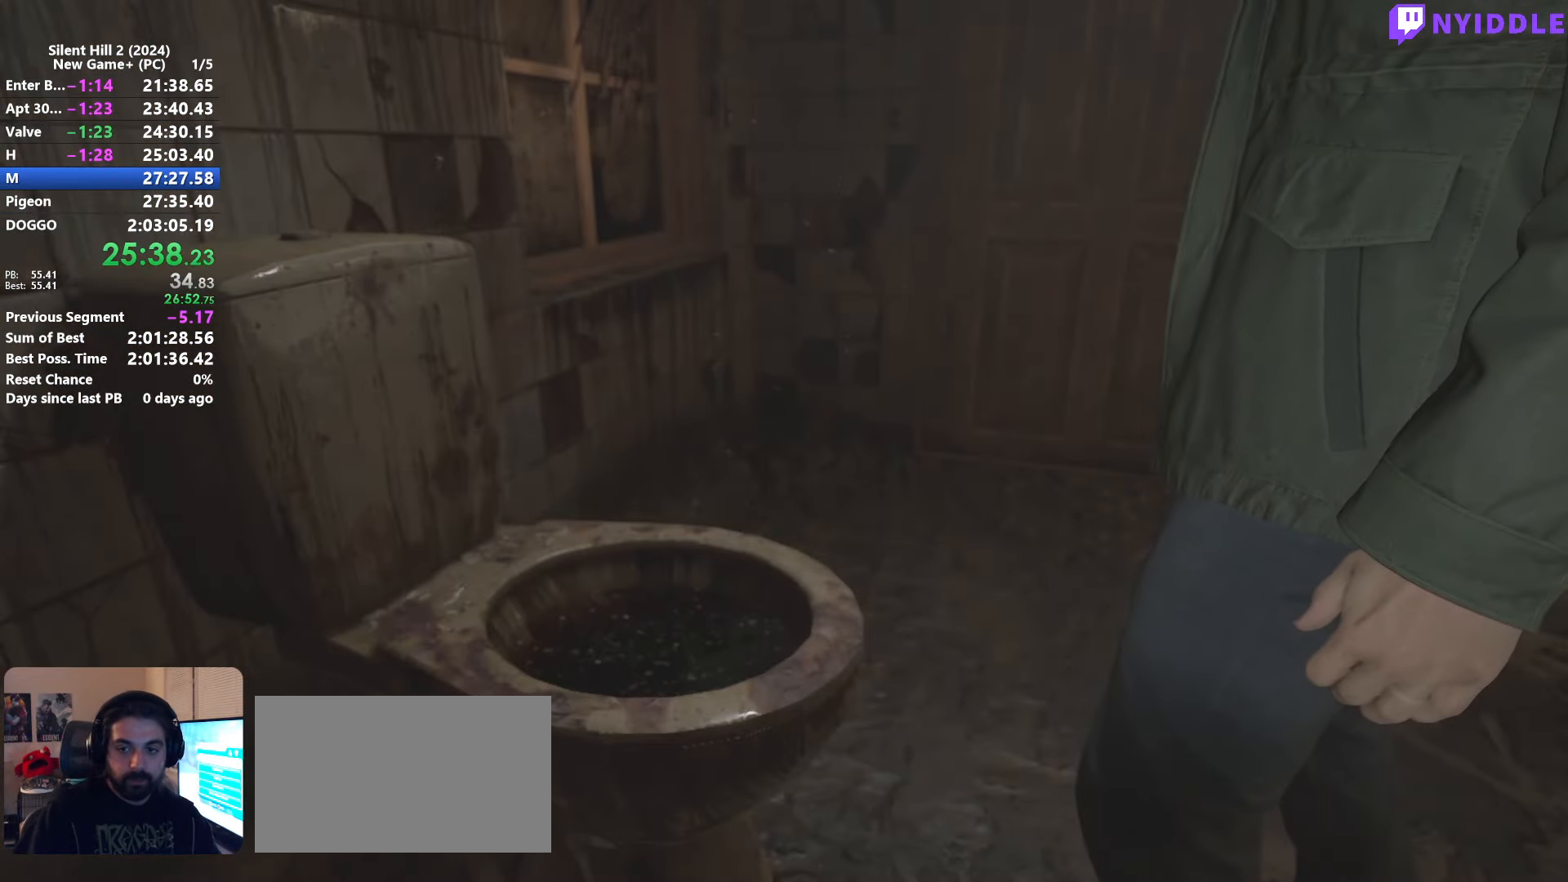
{"keys": [], "mouse": [], "events": [[83, "e", "up"], [183, "e", "down"], [233, "e", "up"], [267, "e", "down"], [367, "e", "up"], [417, "e", "down"], [500, "e", "up"]]}